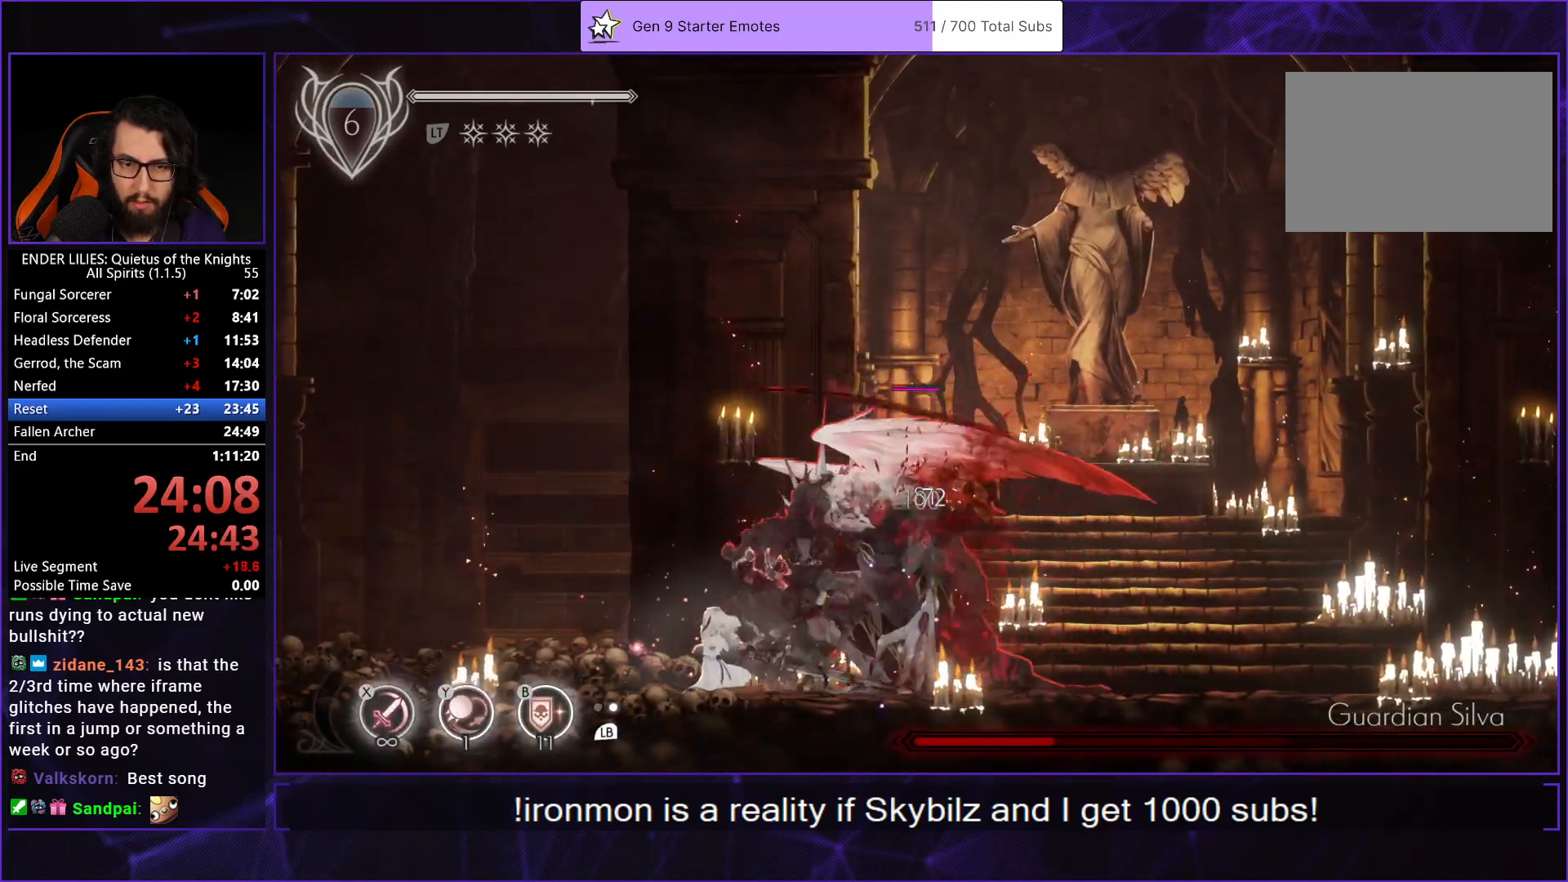
Gameplay with a controller (Xbox layout); each line is a JSON object with the inputs held at the frame after it. "events" lists button and stick changes between this image and that frame as [ms after this image, input, new state], when the widget could be followed in between. Not read: L3 R3.
{"buttons": ["B"], "left_stick": "center", "right_stick": "center", "events": [[100, "L1", "down"], [233, "L1", "up"], [383, "Y", "down"], [450, "B", "down"], [467, "Y", "up"]]}
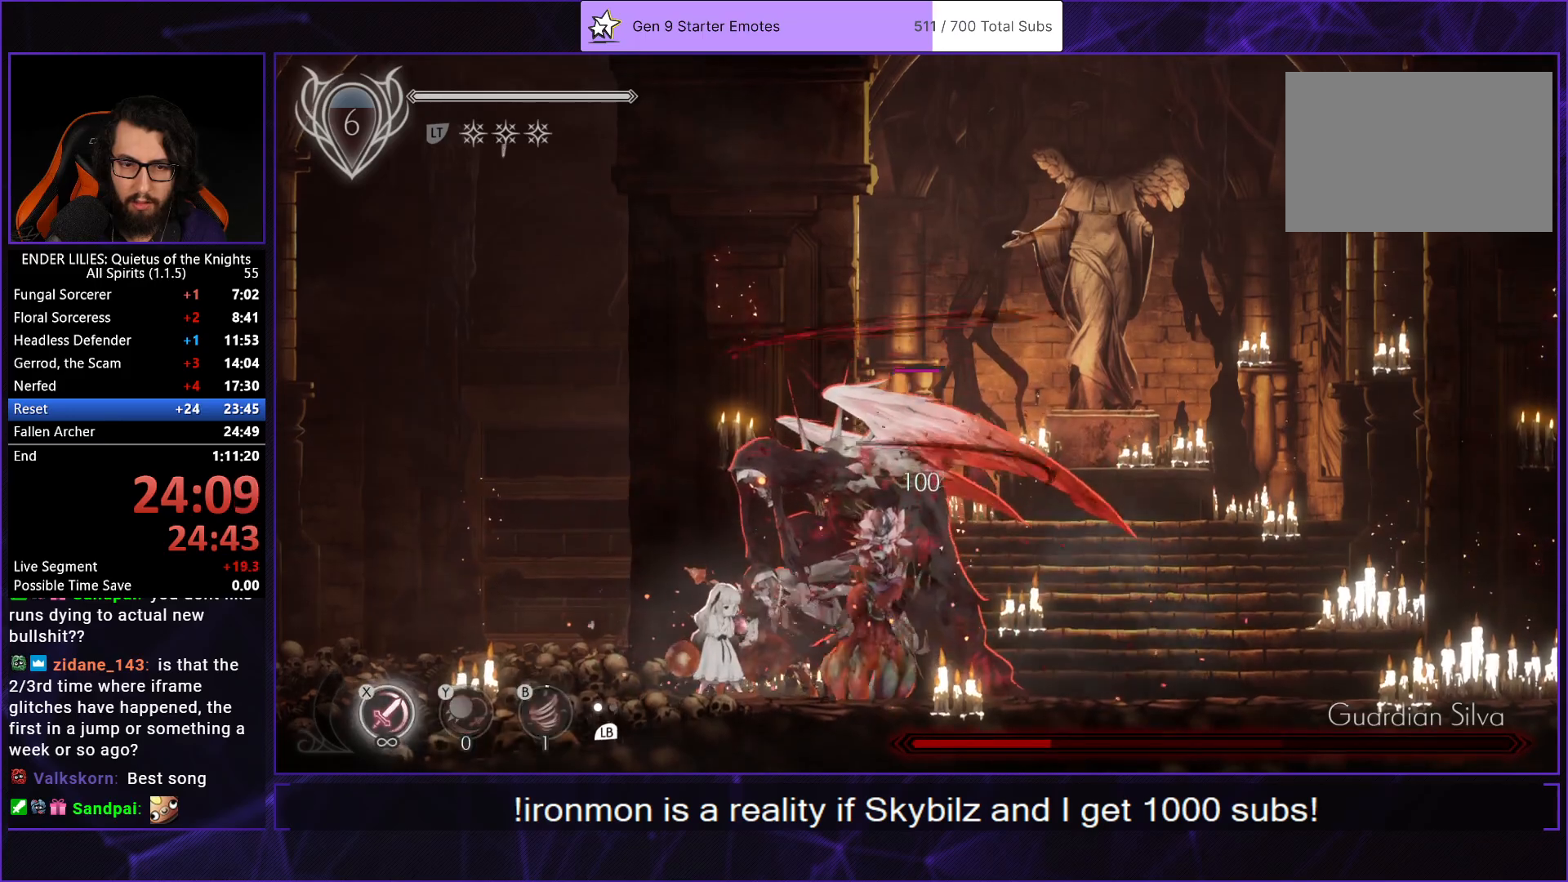
{"buttons": [], "left_stick": "center", "right_stick": "center", "events": [[50, "B", "up"], [67, "L1", "down"], [167, "L1", "up"], [217, "X", "down"], [317, "X", "up"], [383, "X", "down"], [483, "X", "up"]]}
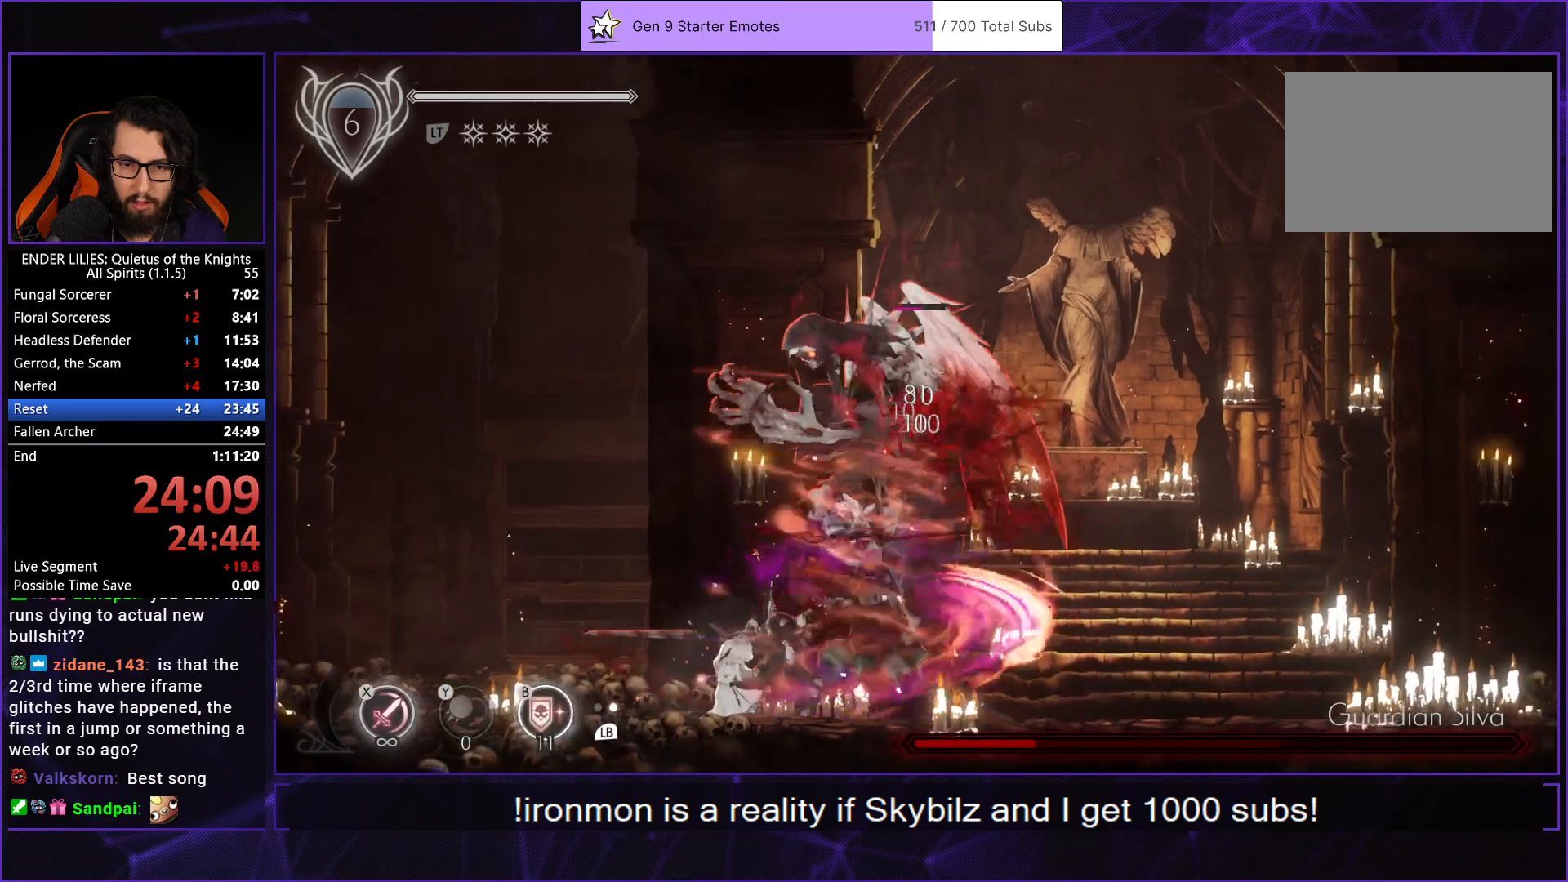
{"buttons": [], "left_stick": "center", "right_stick": "center", "events": []}
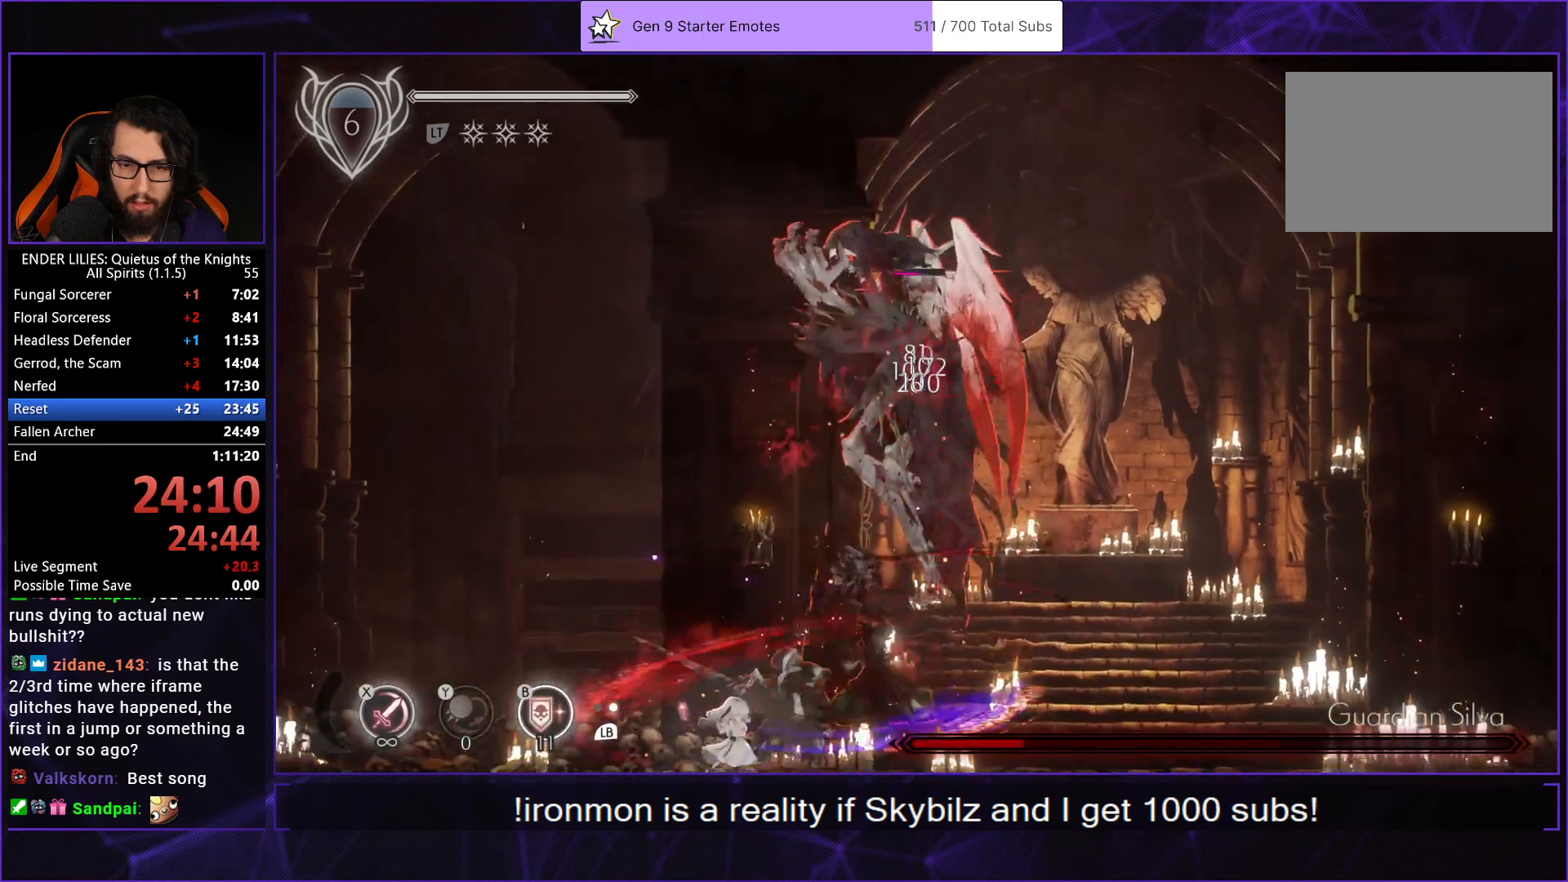
{"buttons": ["B"], "left_stick": "center", "right_stick": "center", "events": [[33, "B", "down"], [150, "B", "up"], [200, "B", "down"], [317, "B", "up"], [383, "B", "down"]]}
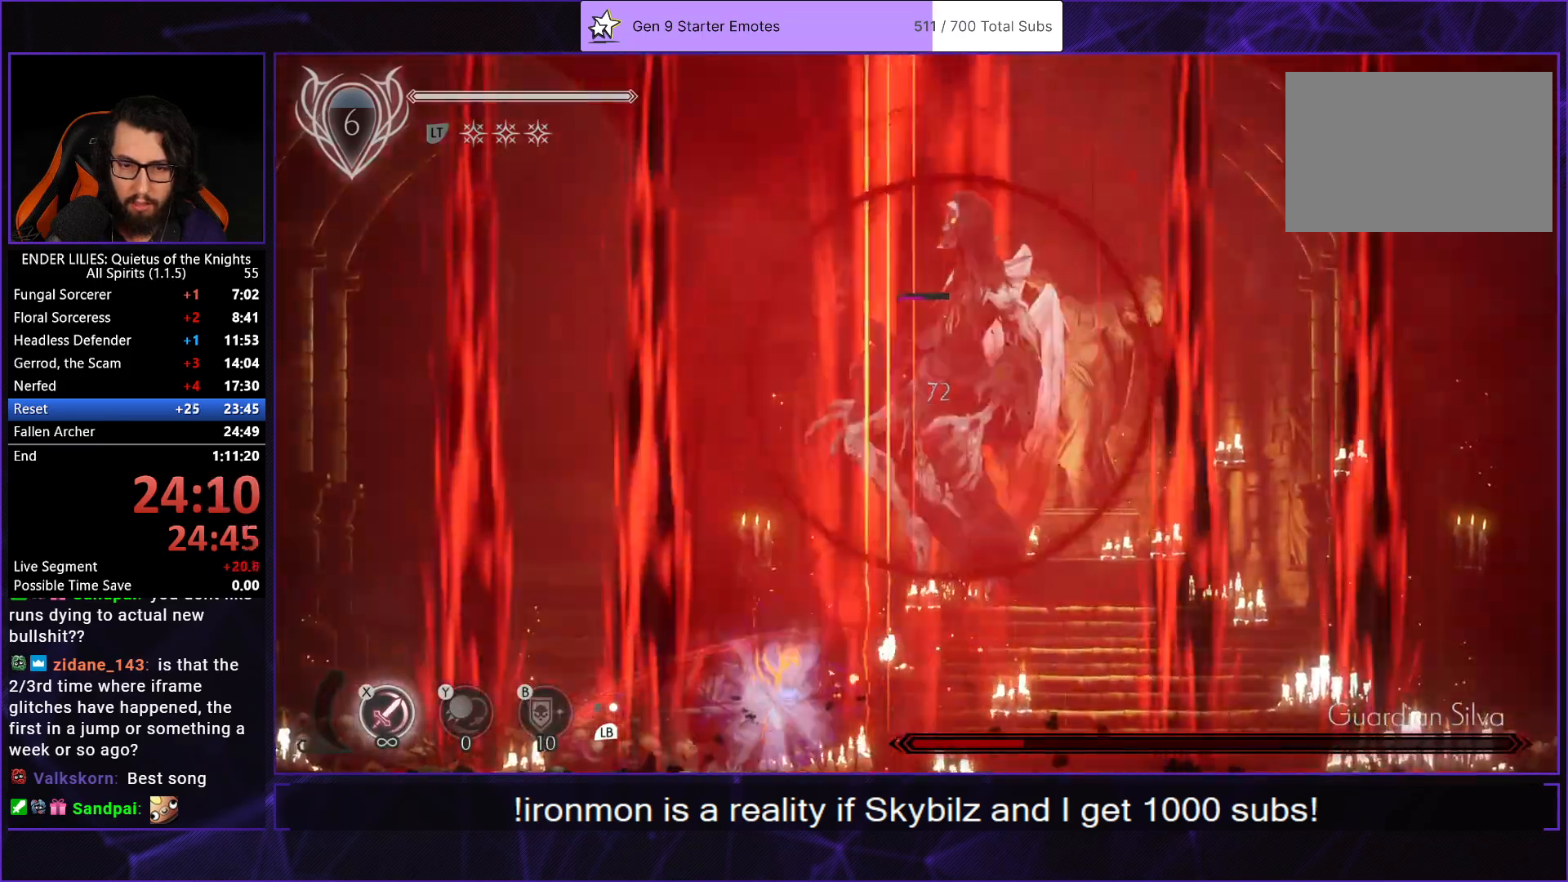
{"buttons": [], "left_stick": "center", "right_stick": "center", "events": [[17, "B", "up"], [300, "DPAD_RIGHT", "down"], [433, "DPAD_RIGHT", "up"]]}
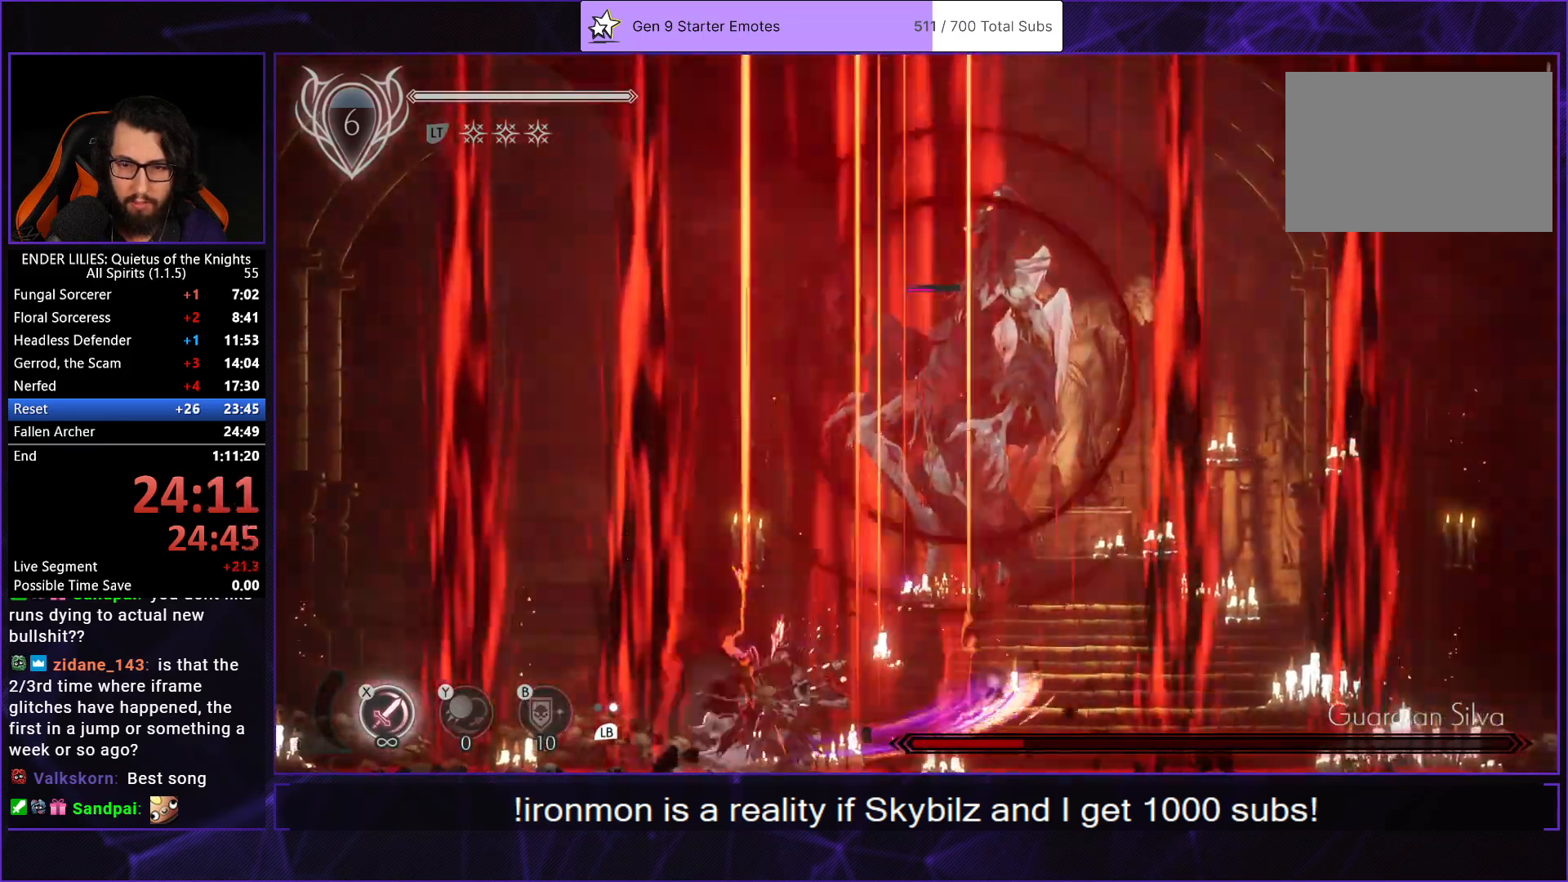
{"buttons": [], "left_stick": "center", "right_stick": "center", "events": [[250, "X", "down"], [317, "X", "up"], [383, "X", "down"], [450, "X", "up"]]}
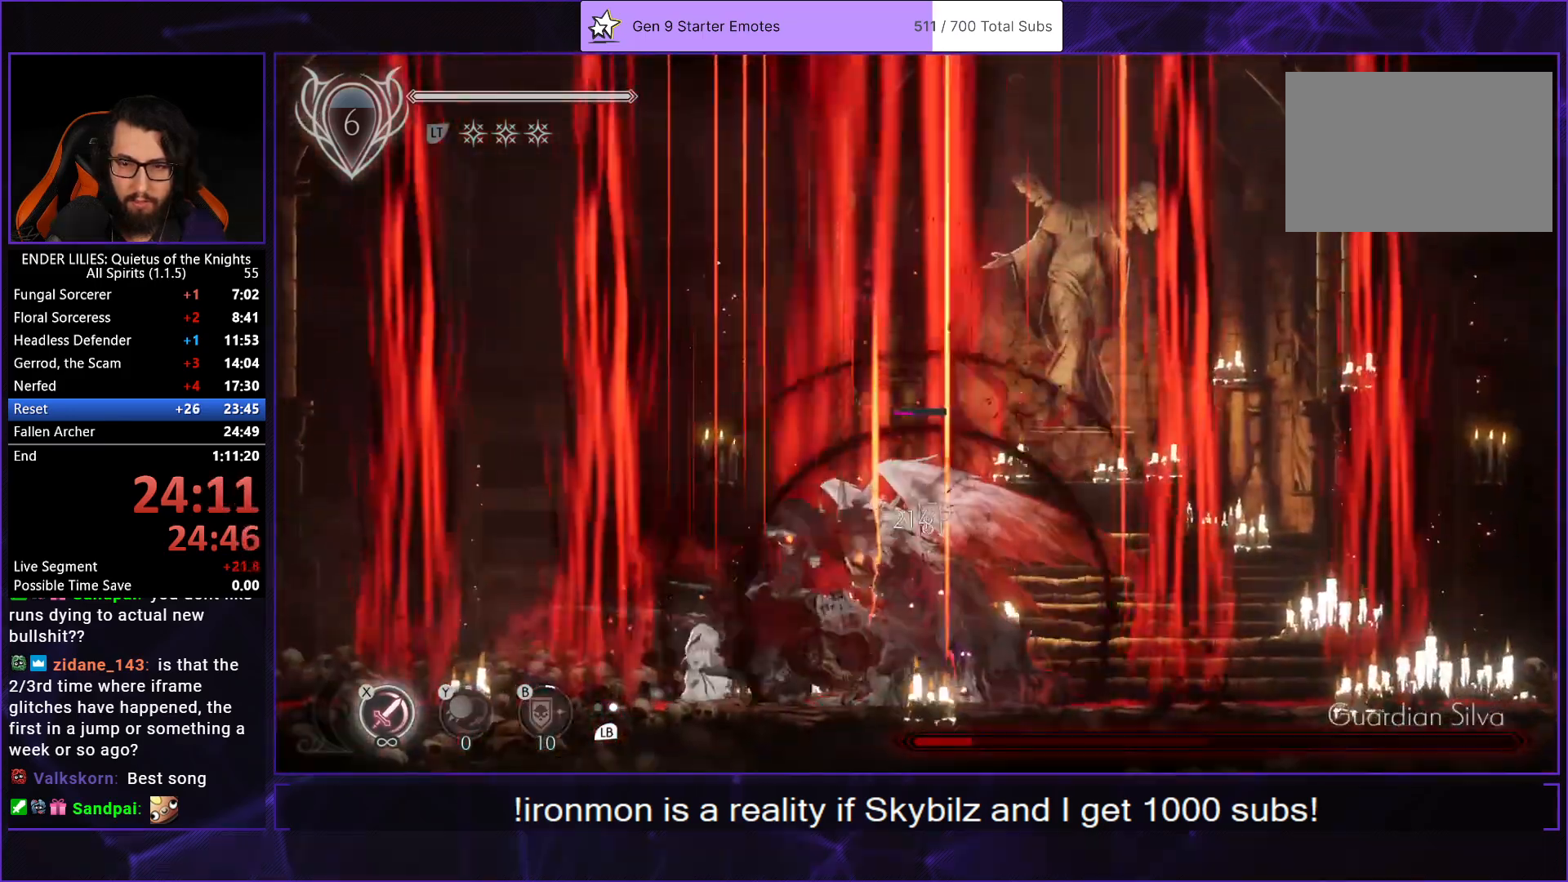
{"buttons": ["X"], "left_stick": "center", "right_stick": "center", "events": [[17, "X", "down"], [100, "X", "up"], [150, "X", "down"], [233, "X", "up"], [300, "X", "down"], [383, "X", "up"], [433, "X", "down"]]}
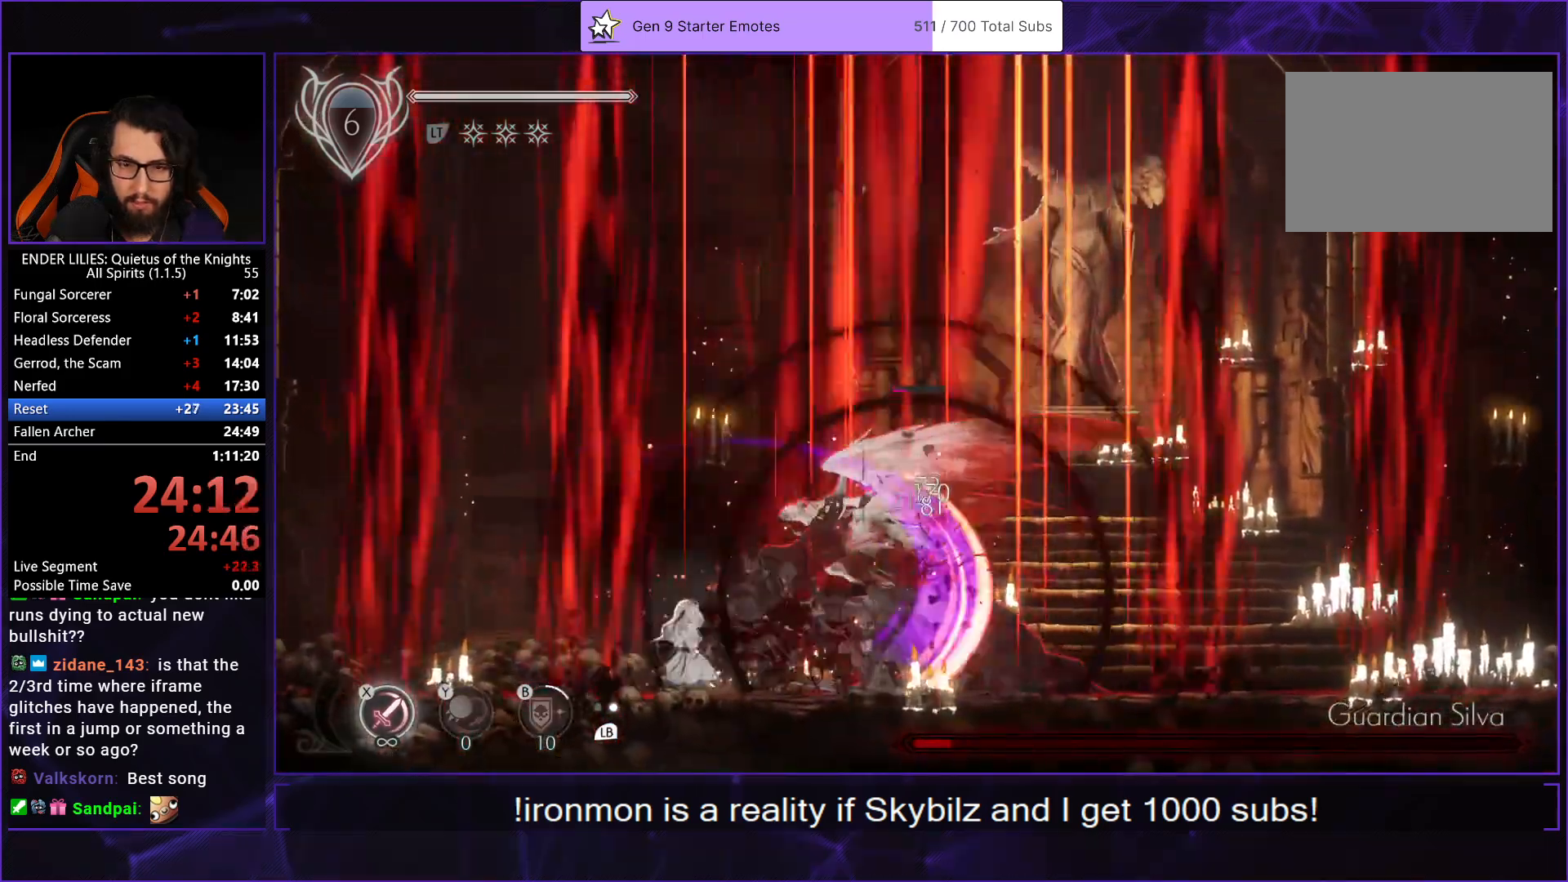
{"buttons": ["DPAD_RIGHT"], "left_stick": "center", "right_stick": "center", "events": [[50, "X", "up"], [133, "L1", "down"], [233, "X", "down"], [250, "L1", "up"], [283, "X", "up"], [350, "X", "down"], [433, "DPAD_RIGHT", "down"], [433, "X", "up"]]}
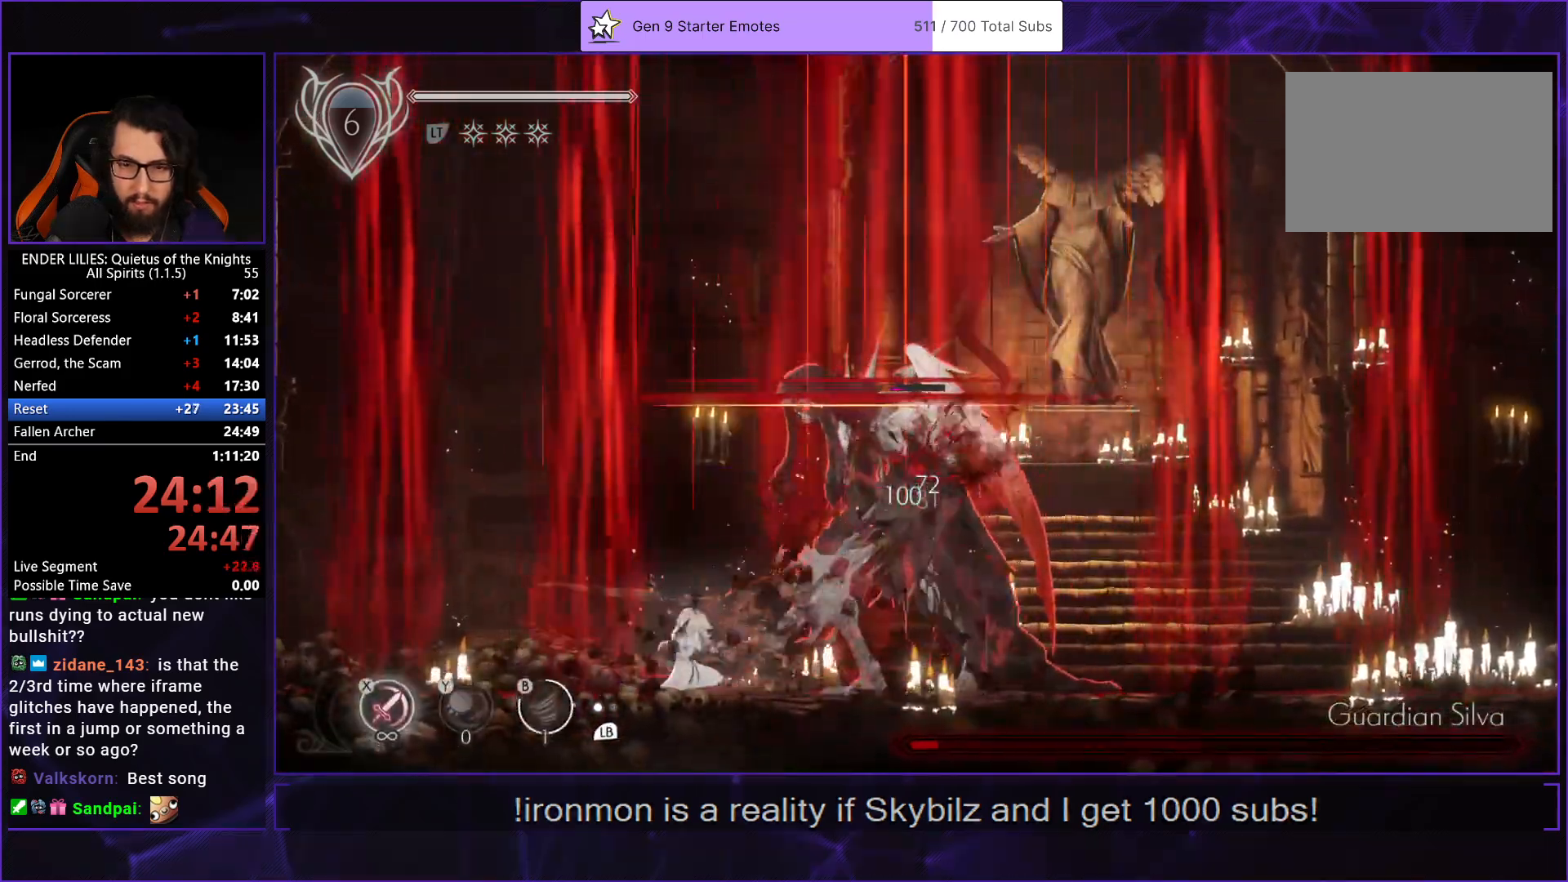
{"buttons": ["R1", "DPAD_RIGHT"], "left_stick": "center", "right_stick": "center", "events": [[17, "X", "down"], [117, "DPAD_RIGHT", "up"], [117, "X", "up"], [167, "X", "down"], [283, "DPAD_RIGHT", "down"], [283, "X", "up"], [417, "R1", "down"]]}
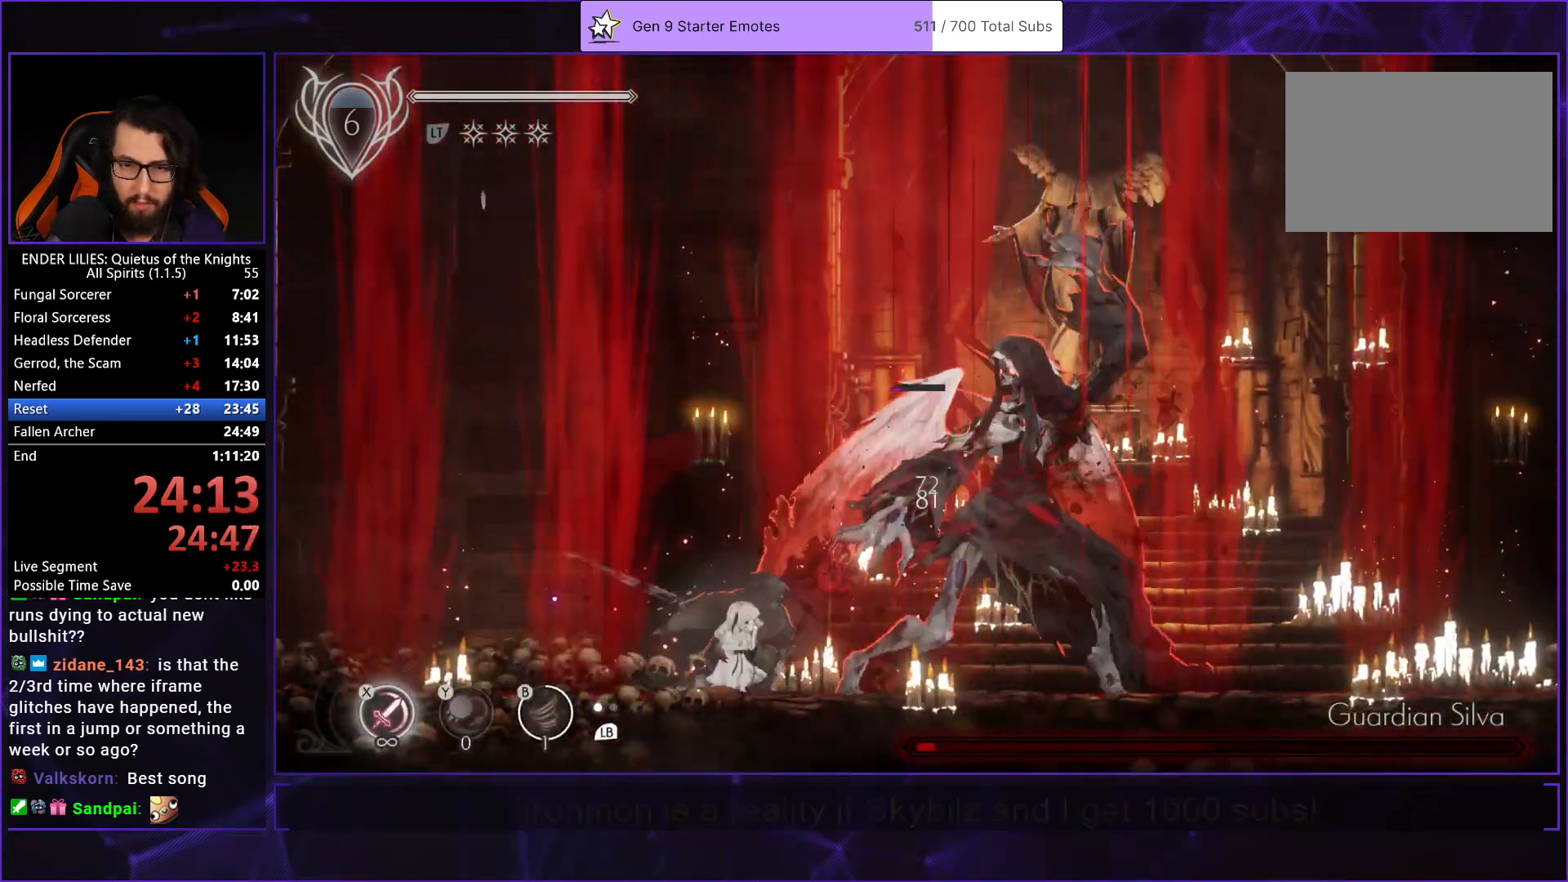
{"buttons": ["DPAD_LEFT"], "left_stick": "center", "right_stick": "center", "events": [[17, "R1", "up"], [67, "R1", "down"], [183, "R1", "up"], [317, "DPAD_RIGHT", "up"], [350, "DPAD_LEFT", "down"], [383, "X", "down"], [450, "X", "up"]]}
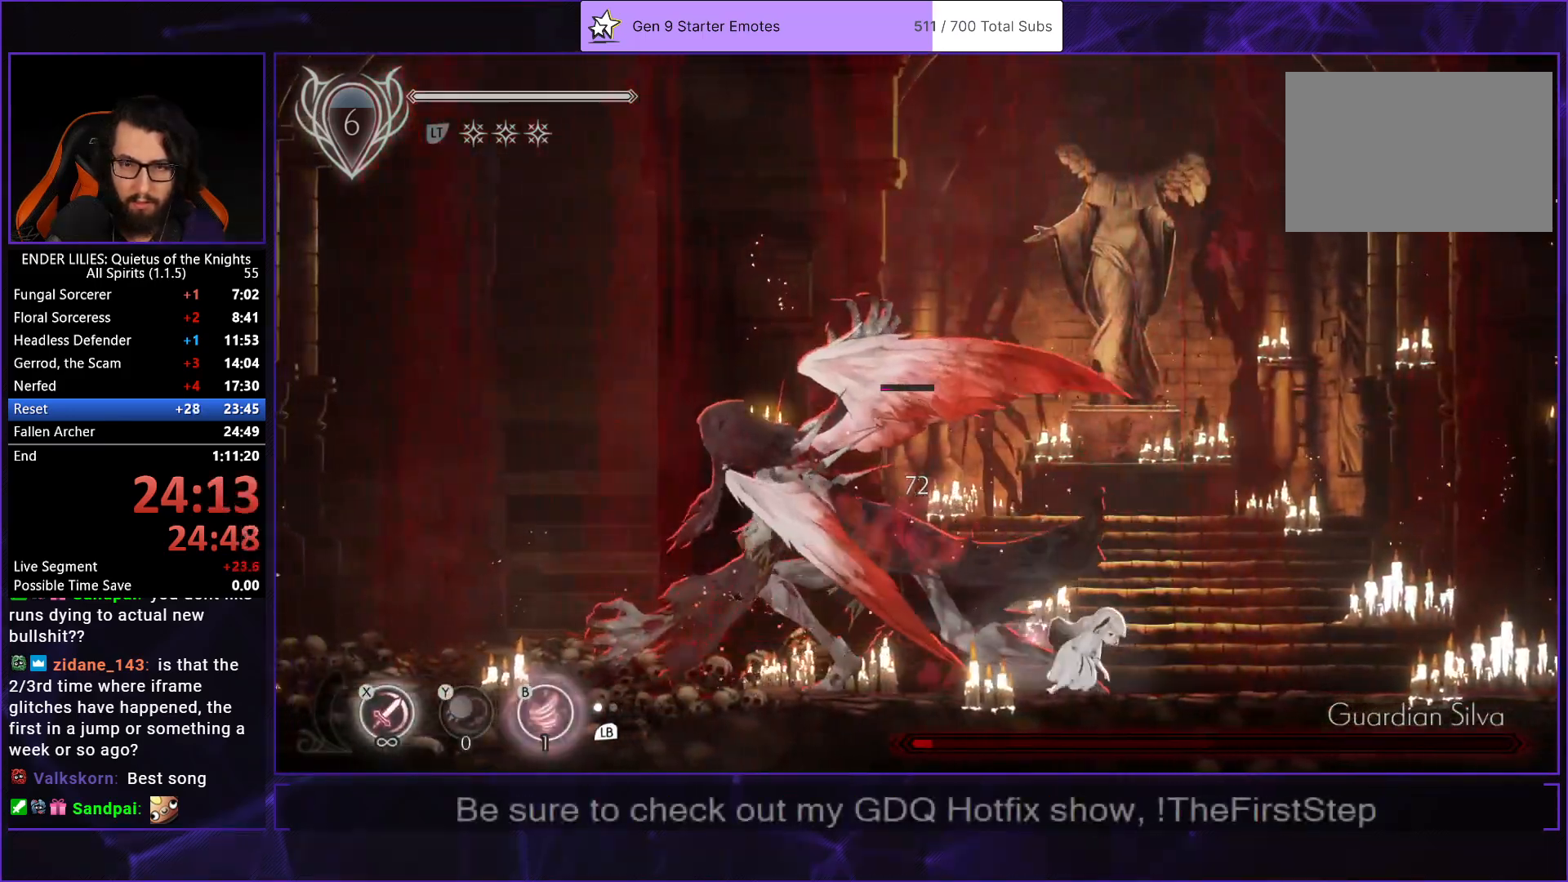
{"buttons": ["B", "DPAD_LEFT"], "left_stick": "center", "right_stick": "center", "events": [[17, "X", "down"], [100, "DPAD_LEFT", "up"], [133, "X", "up"], [217, "B", "down"], [300, "B", "up"], [350, "B", "down"], [450, "B", "up"], [500, "B", "down"], [500, "DPAD_LEFT", "down"]]}
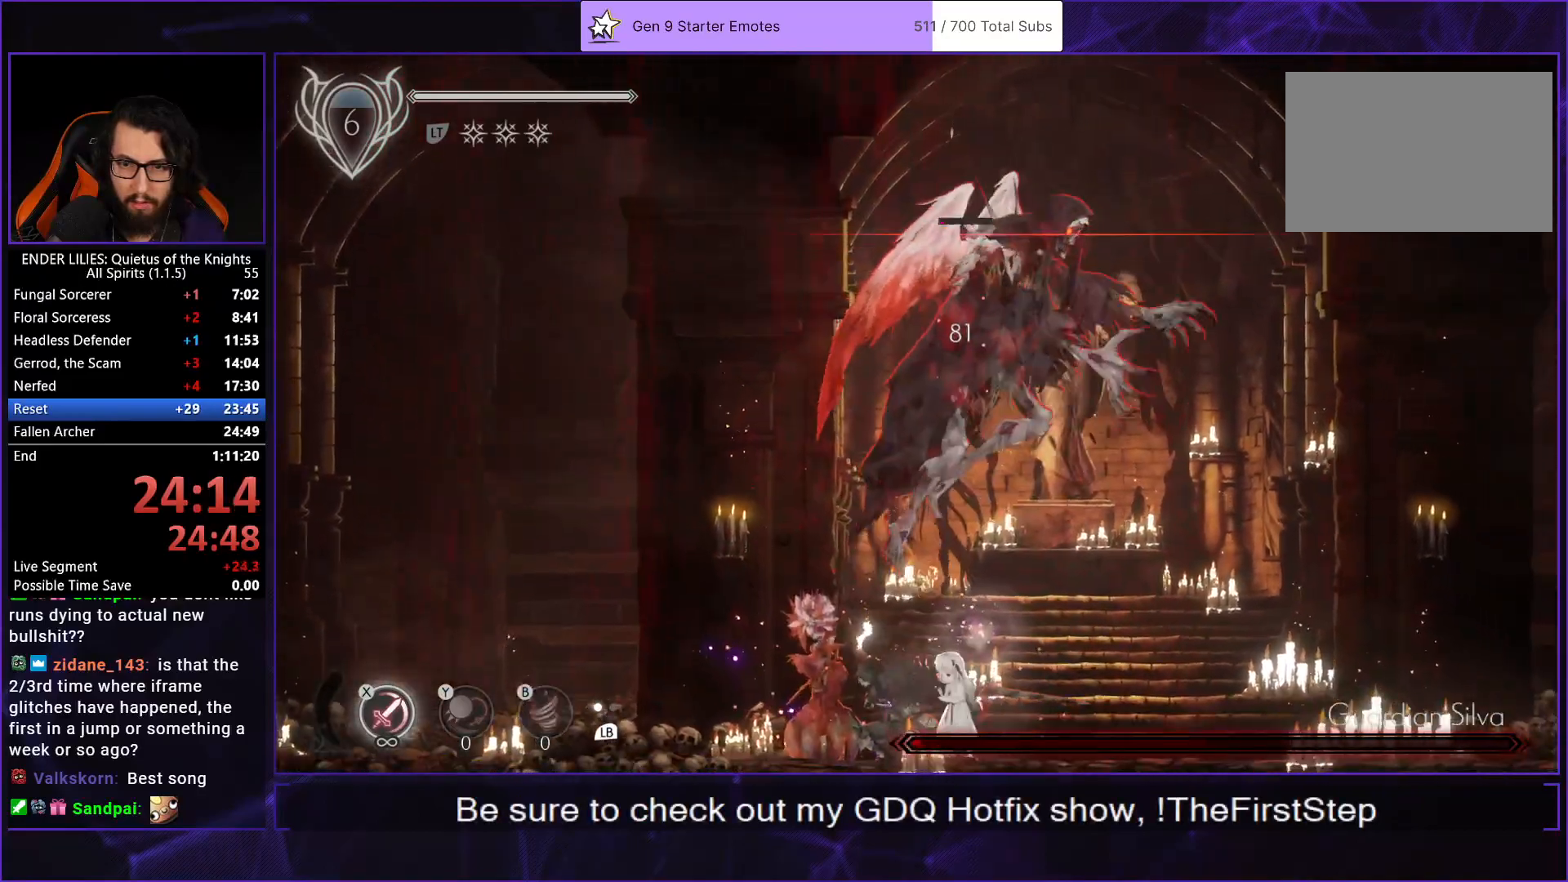
{"buttons": ["X", "DPAD_RIGHT"], "left_stick": "center", "right_stick": "center", "events": [[100, "B", "up"], [183, "R1", "down"], [300, "R1", "up"], [317, "DPAD_LEFT", "up"], [350, "DPAD_RIGHT", "down"], [433, "X", "down"]]}
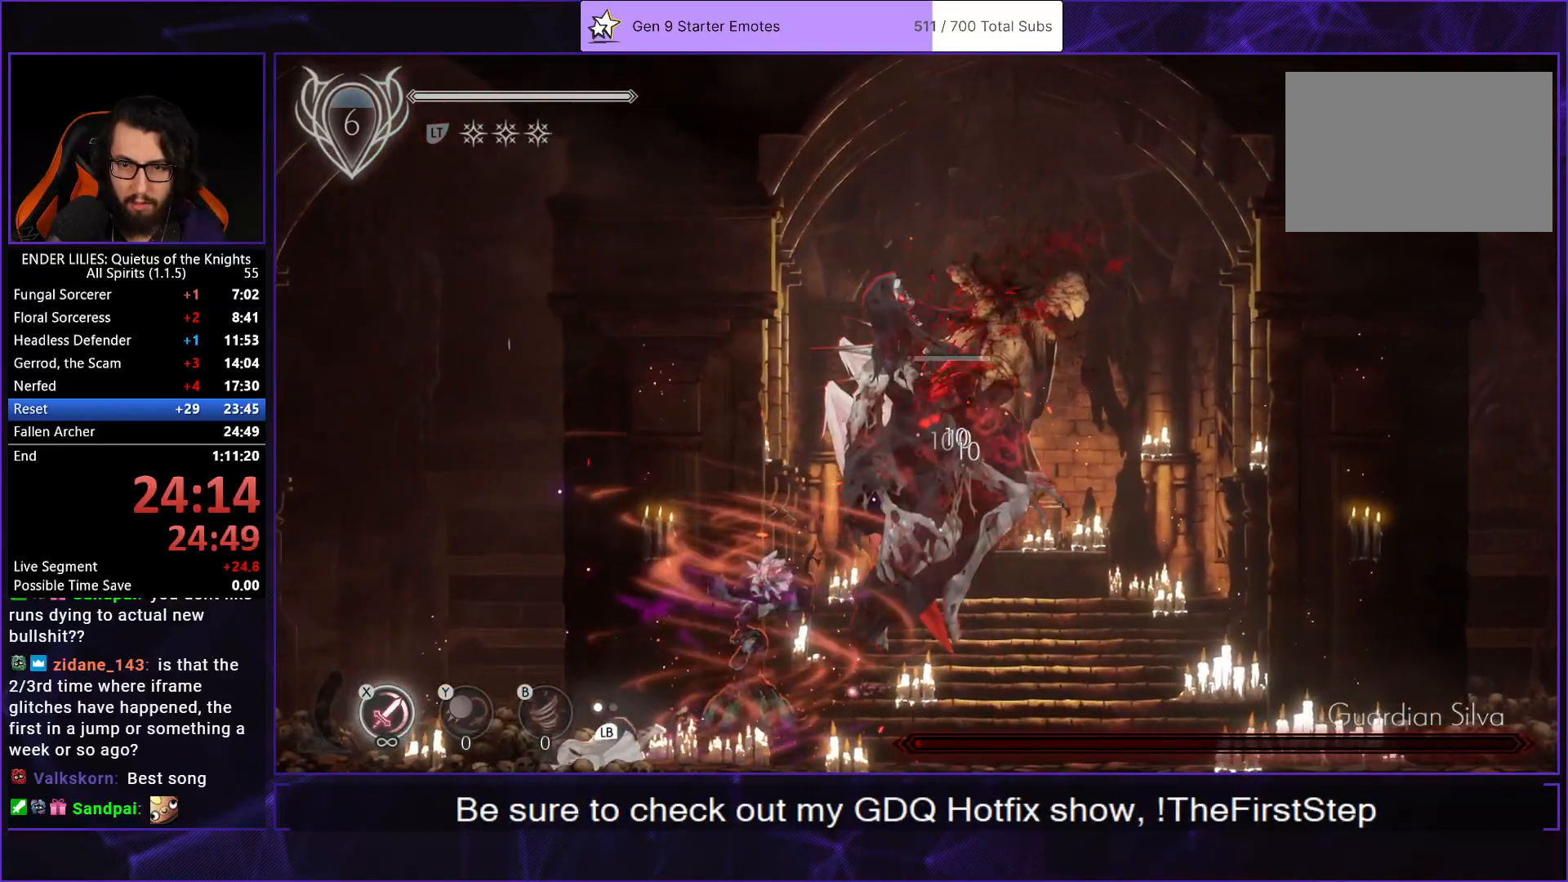
{"buttons": ["DPAD_RIGHT"], "left_stick": "center", "right_stick": "center", "events": [[17, "X", "up"], [100, "X", "down"], [217, "X", "up"]]}
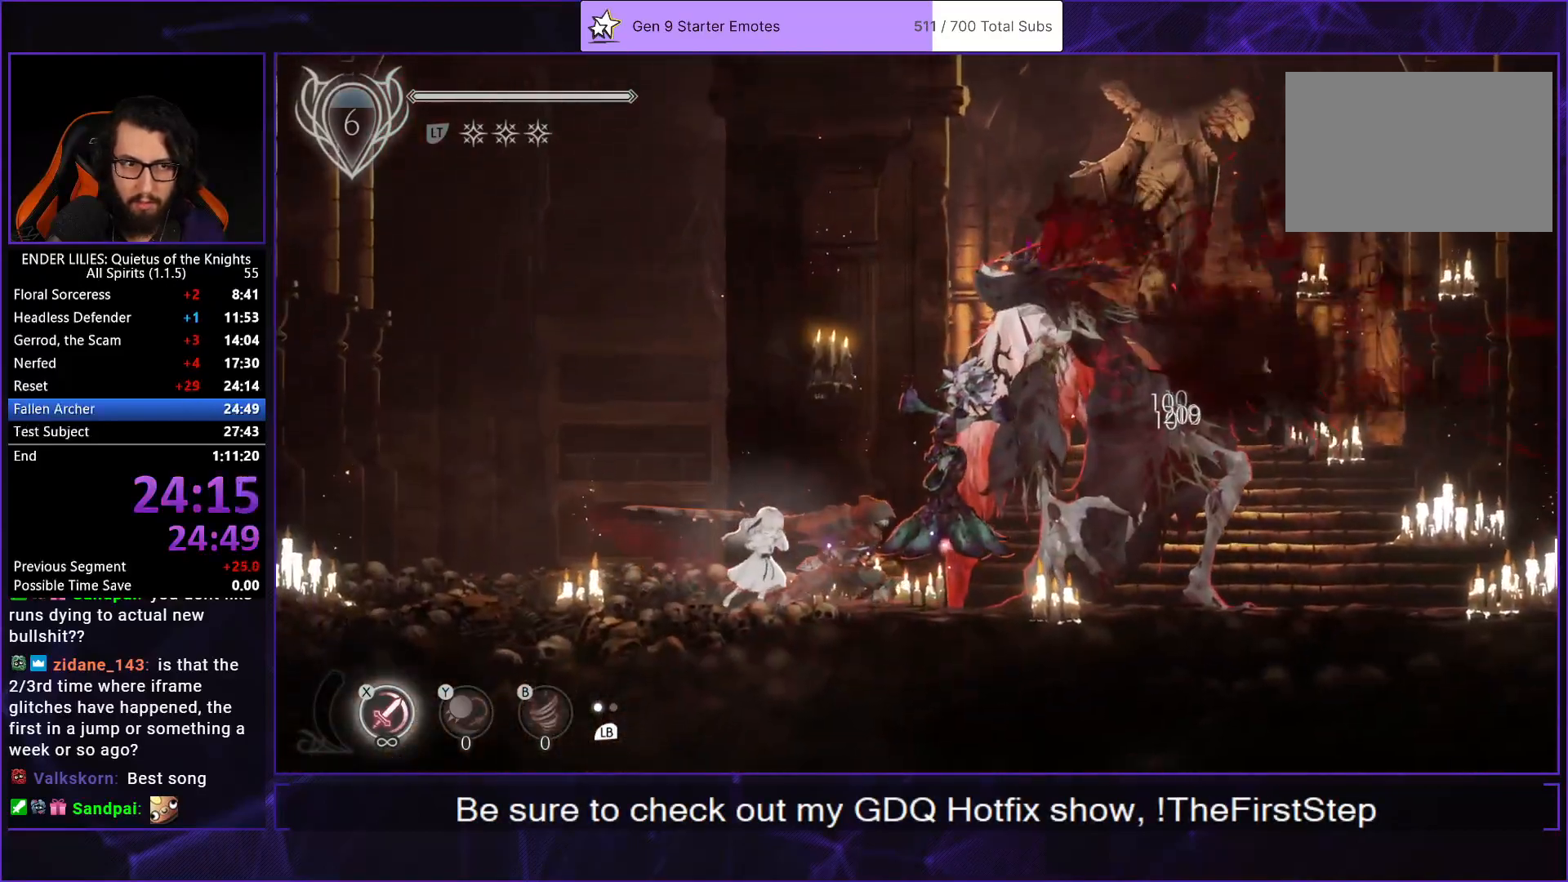
{"buttons": ["DPAD_RIGHT"], "left_stick": "center", "right_stick": "center", "events": []}
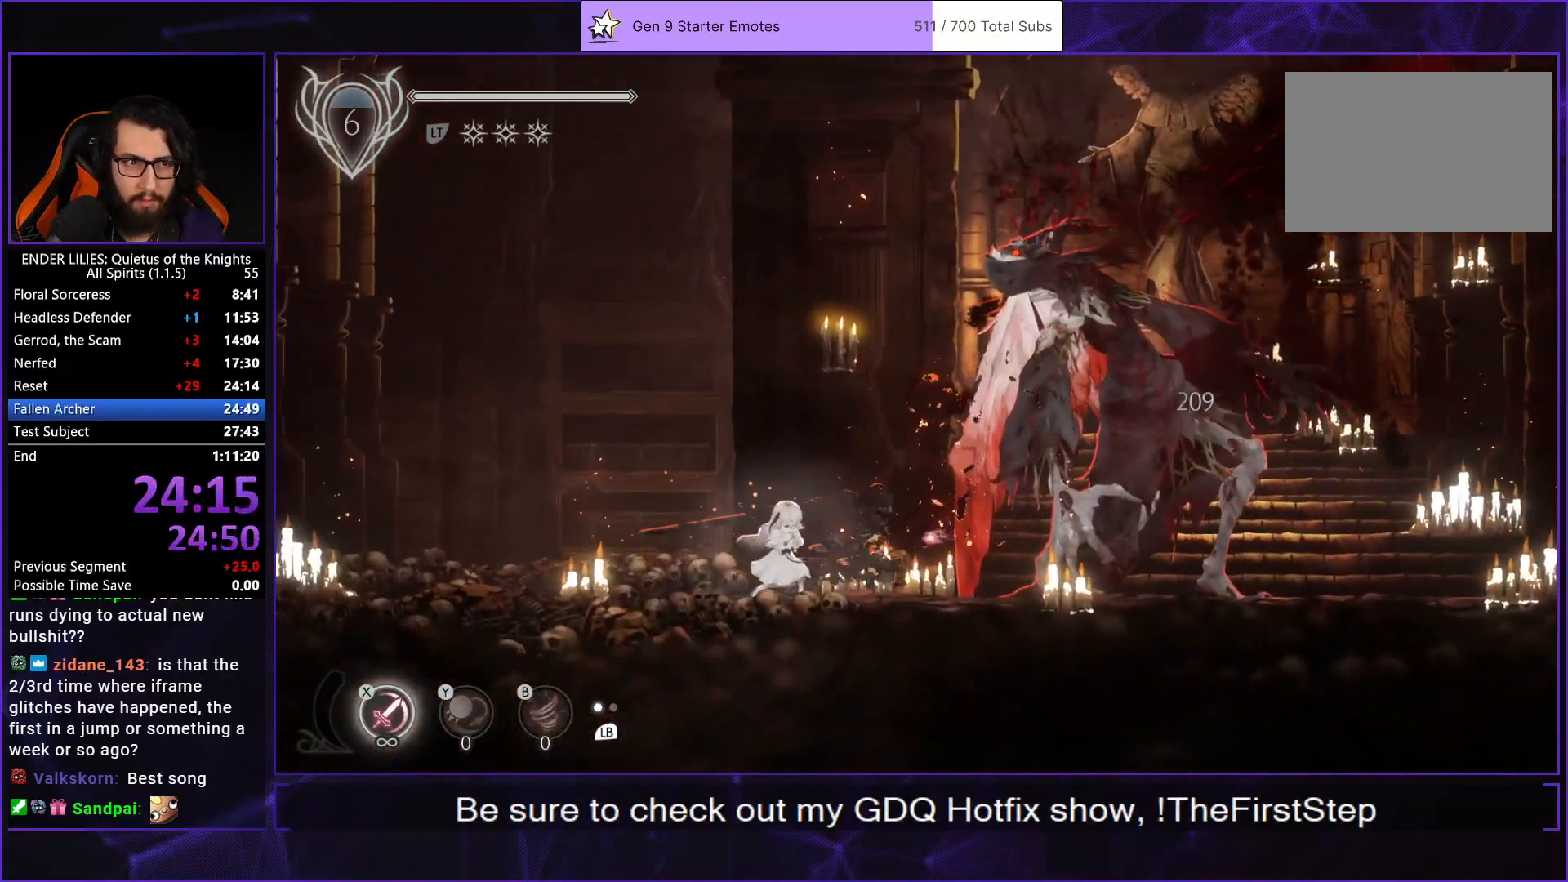
{"buttons": ["DPAD_RIGHT"], "left_stick": "center", "right_stick": "center", "events": []}
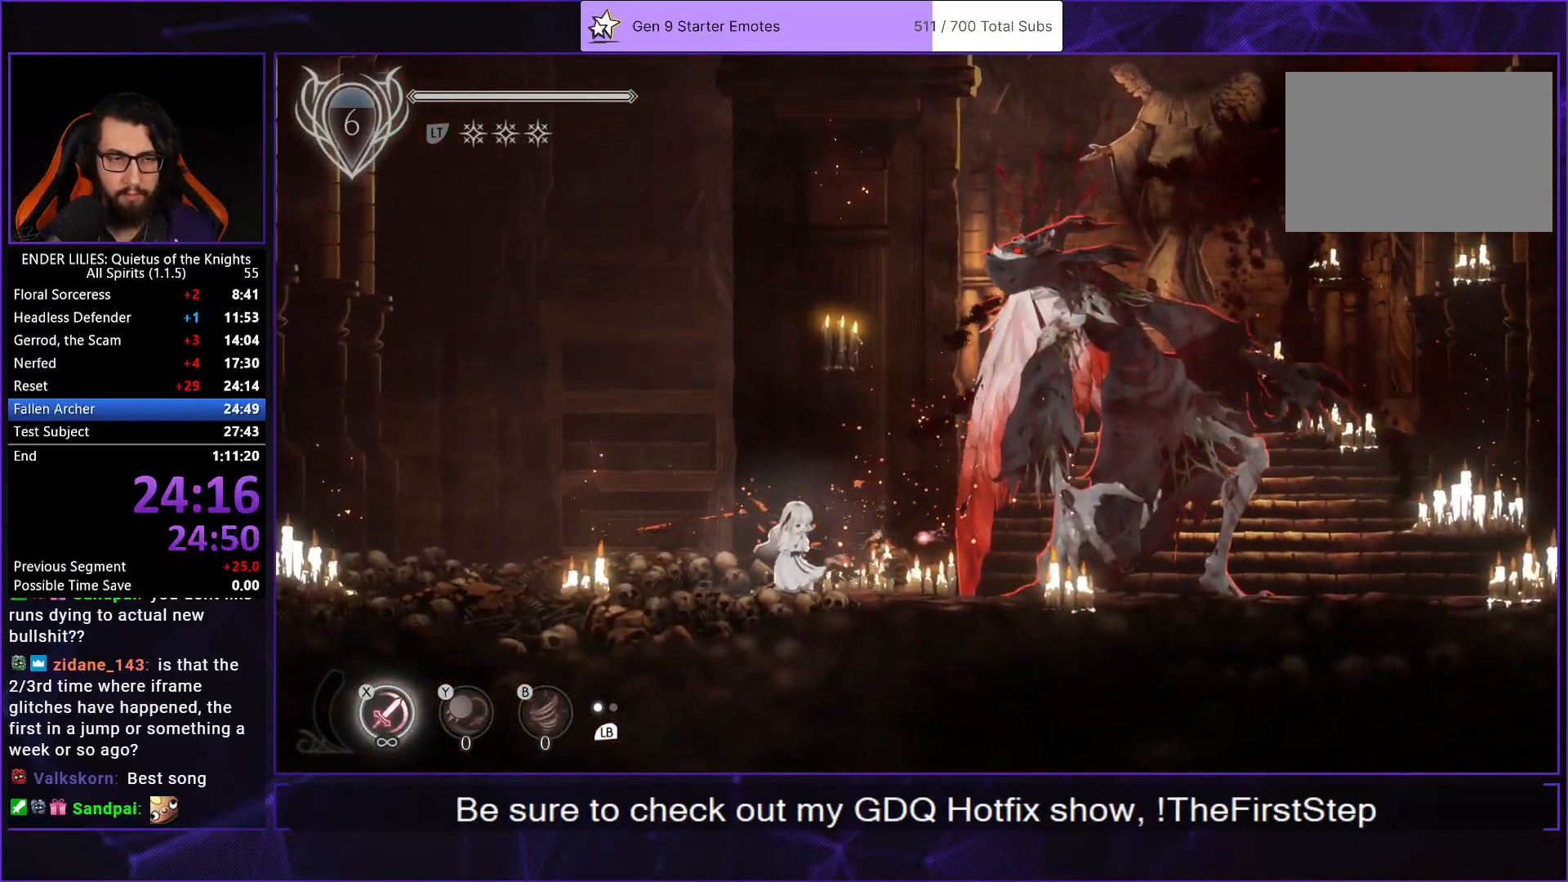
{"buttons": ["DPAD_RIGHT"], "left_stick": "center", "right_stick": "center", "events": []}
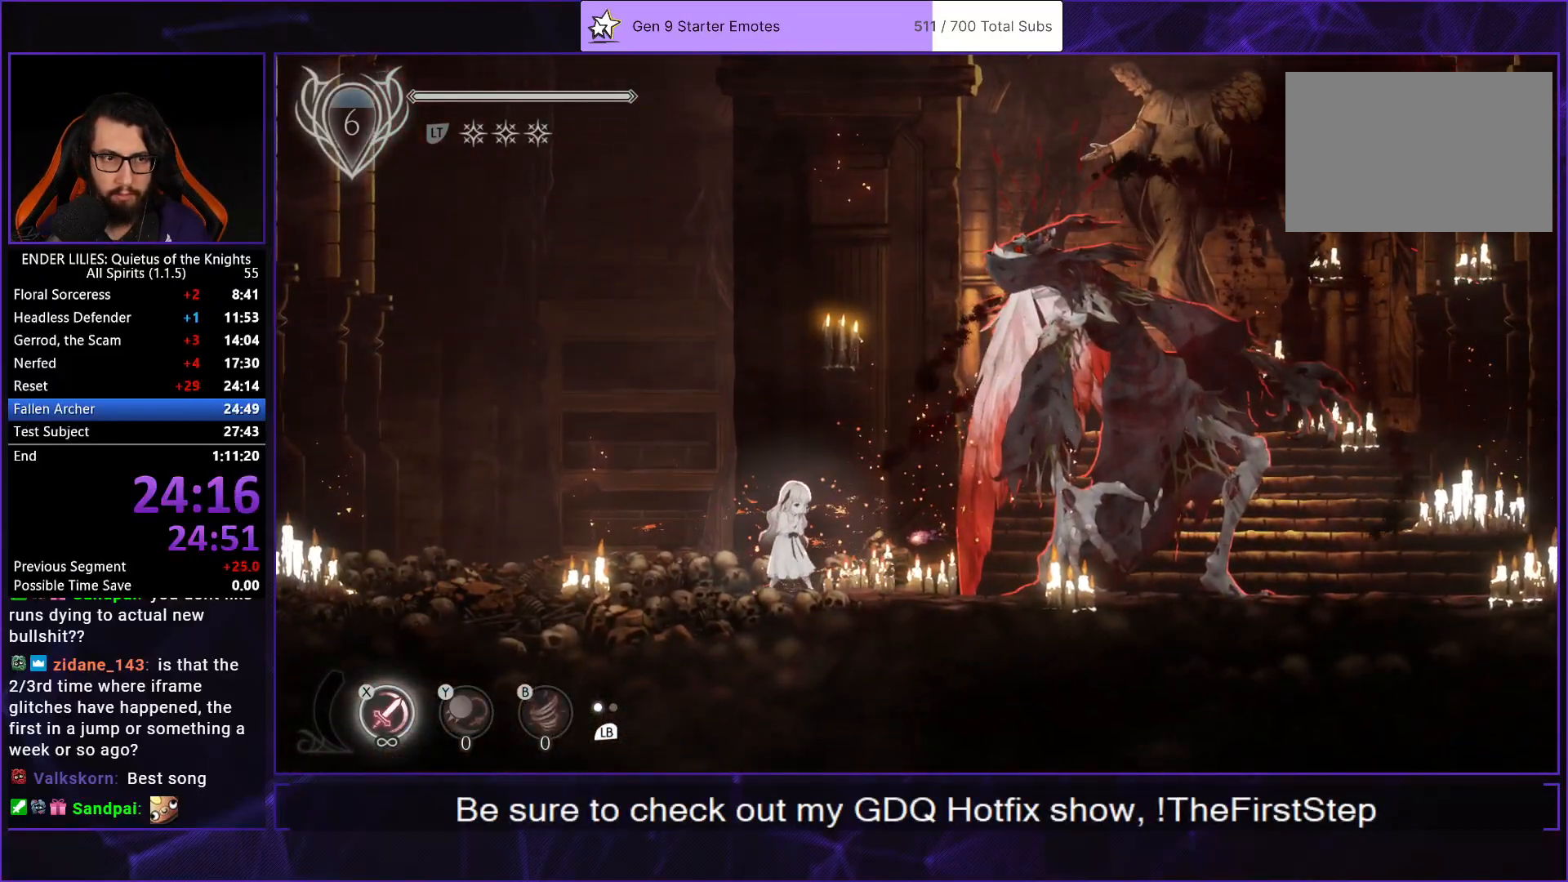
{"buttons": ["DPAD_RIGHT"], "left_stick": "center", "right_stick": "center", "events": []}
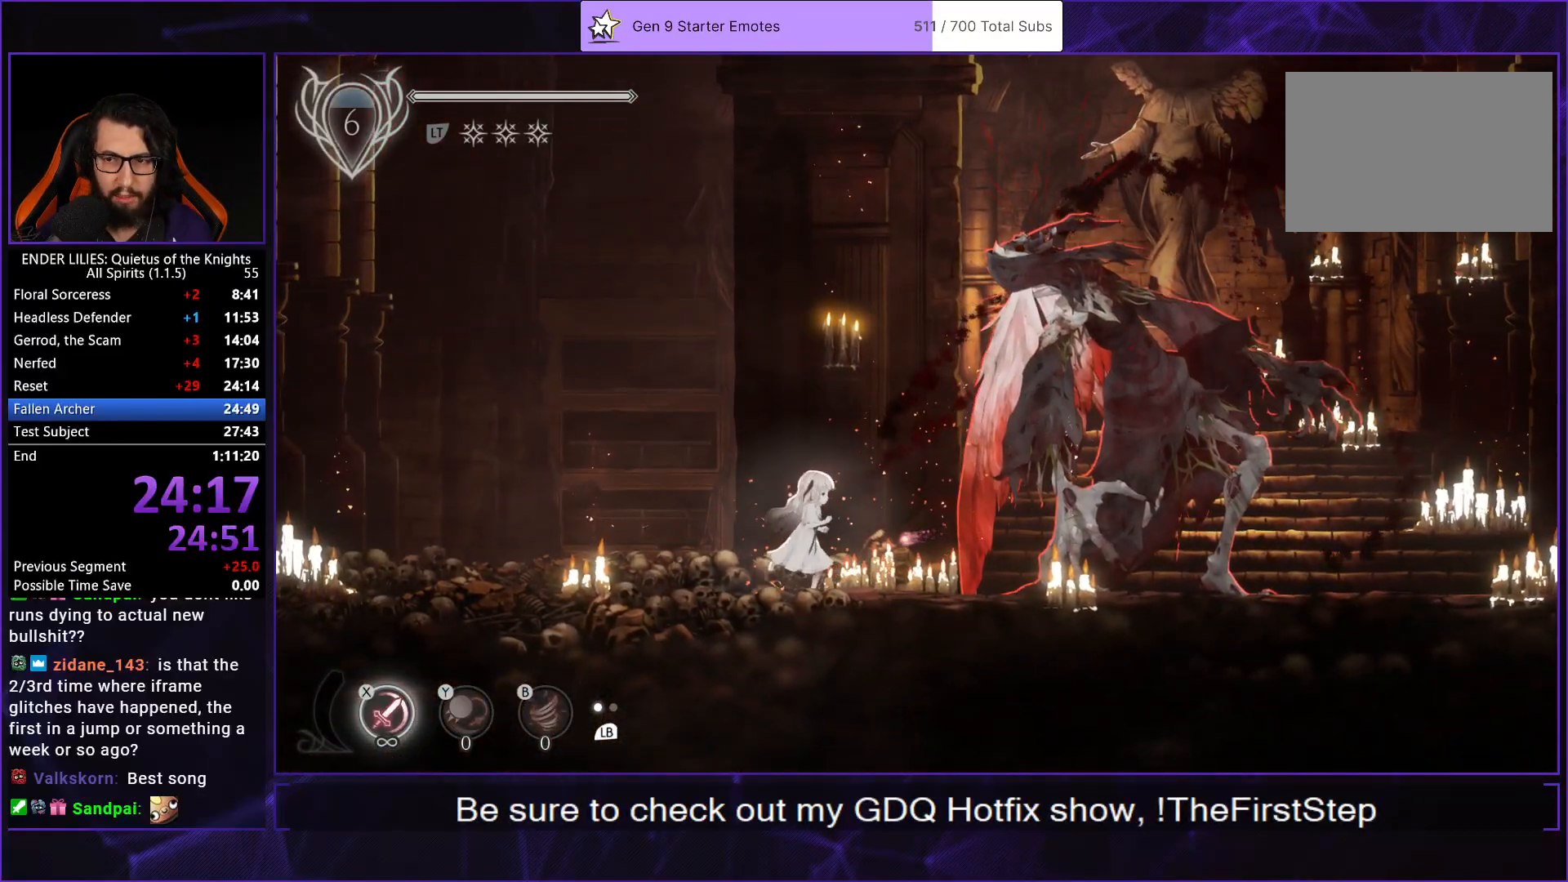
{"buttons": ["DPAD_RIGHT"], "left_stick": "center", "right_stick": "center", "events": []}
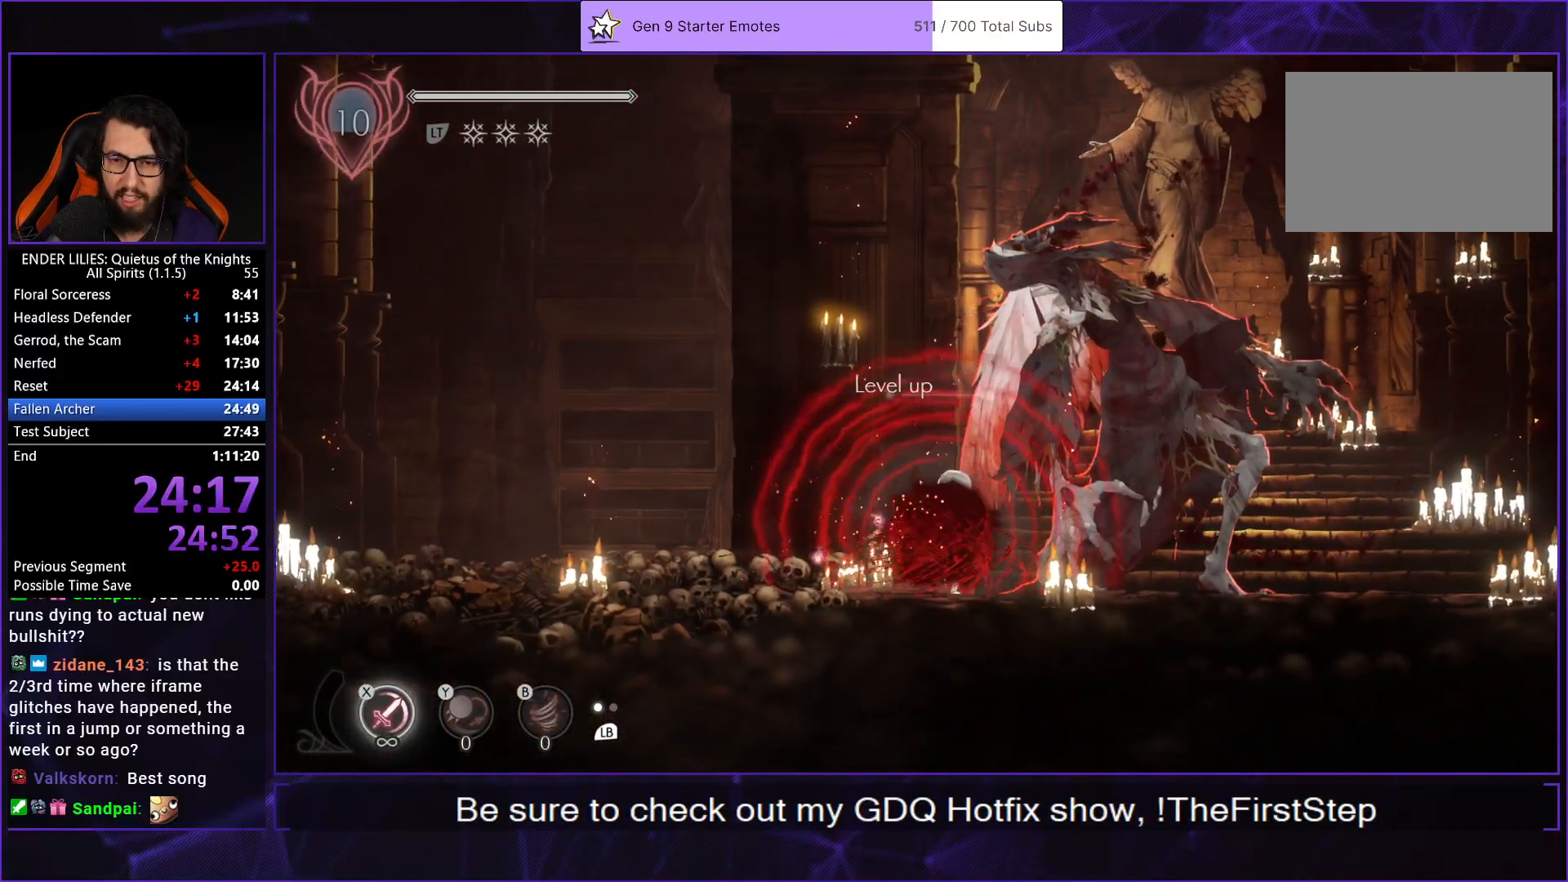
{"buttons": ["DPAD_RIGHT"], "left_stick": "center", "right_stick": "center", "events": []}
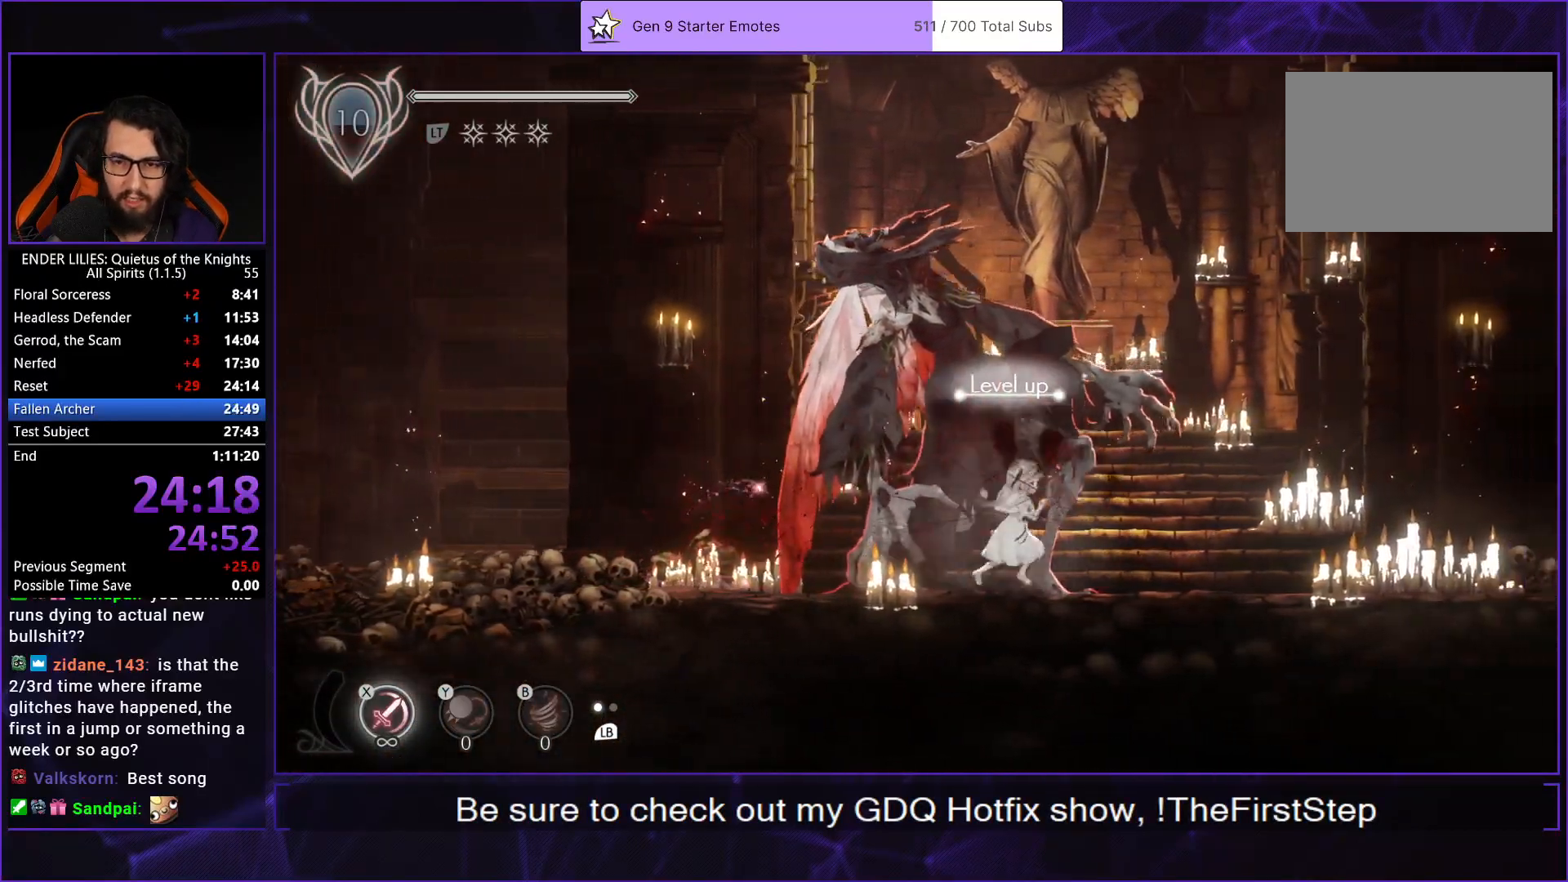
{"buttons": ["DPAD_RIGHT"], "left_stick": "center", "right_stick": "center", "events": []}
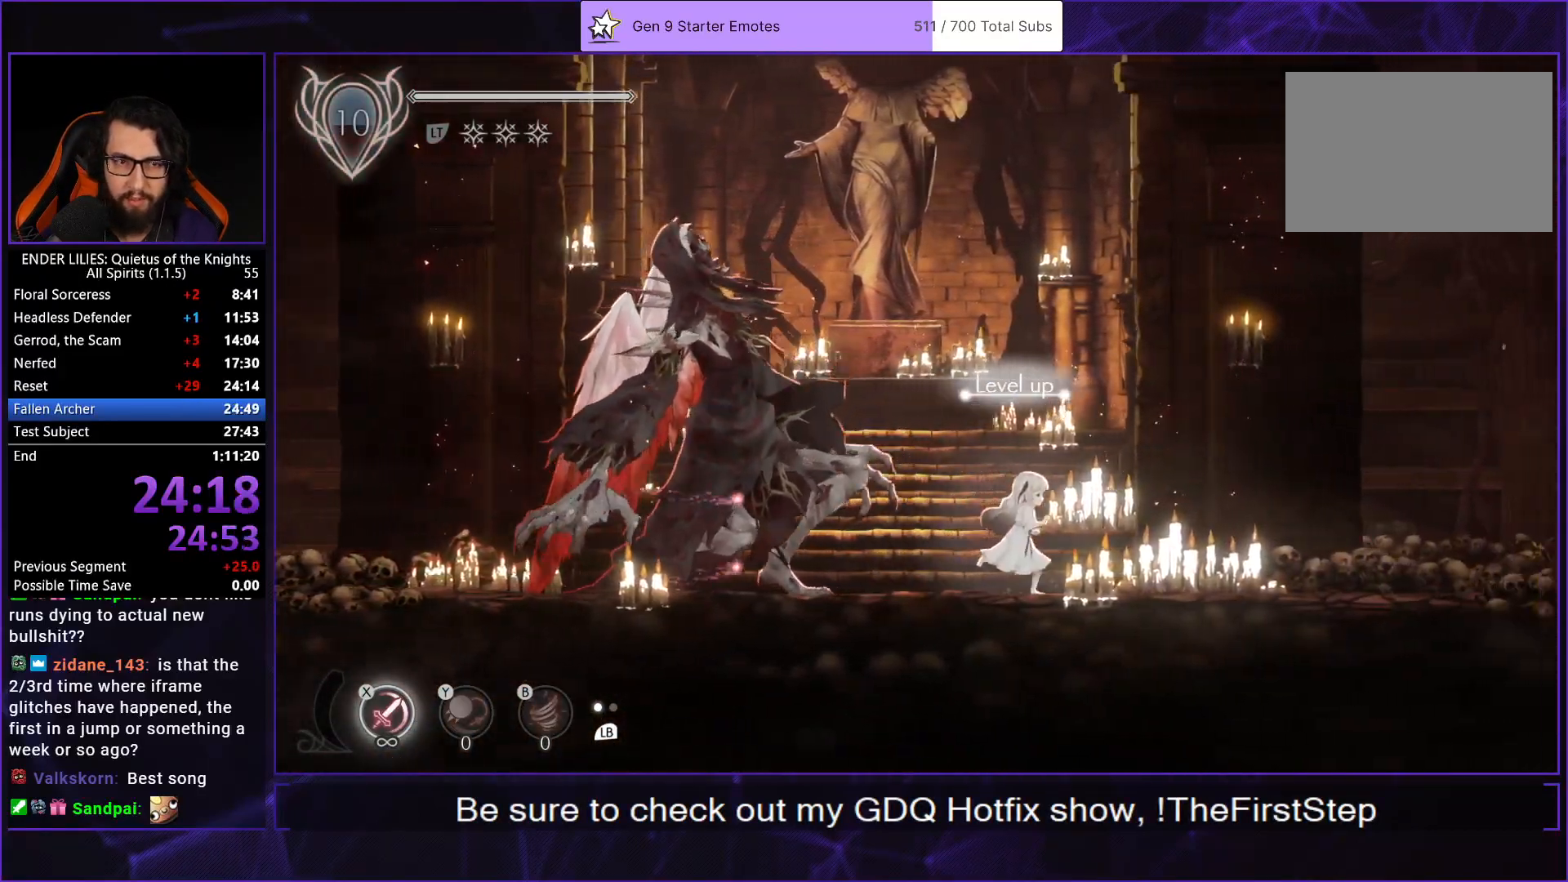
{"buttons": [], "left_stick": "center", "right_stick": "center", "events": [[17, "DPAD_RIGHT", "up"], [267, "DPAD_LEFT", "down"], [433, "DPAD_LEFT", "up"]]}
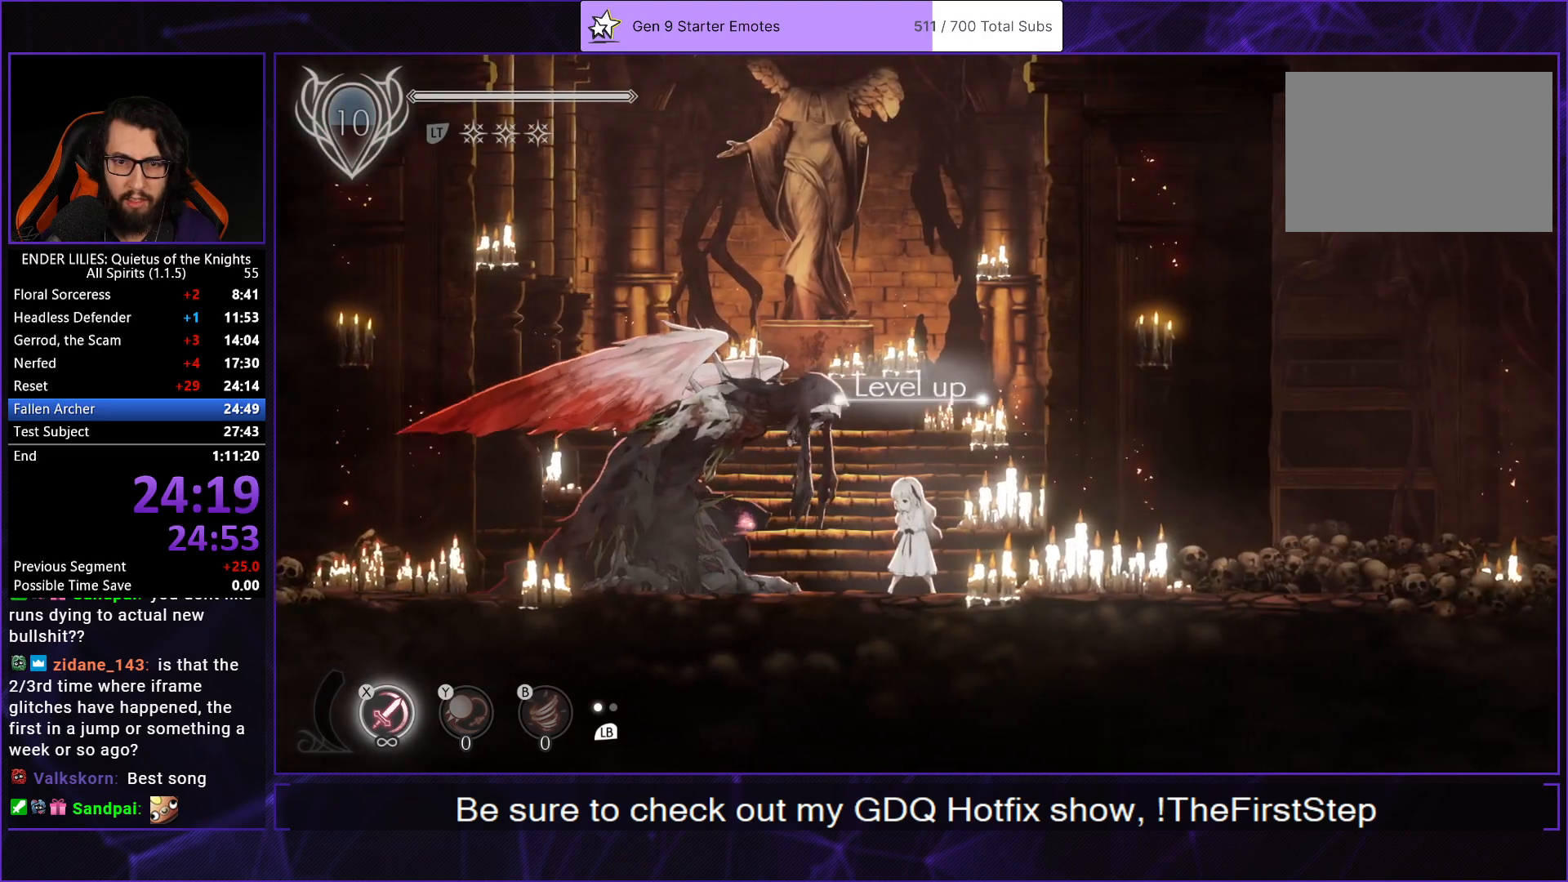
{"buttons": [], "left_stick": "center", "right_stick": "center", "events": [[133, "DPAD_LEFT", "down"], [283, "DPAD_LEFT", "up"]]}
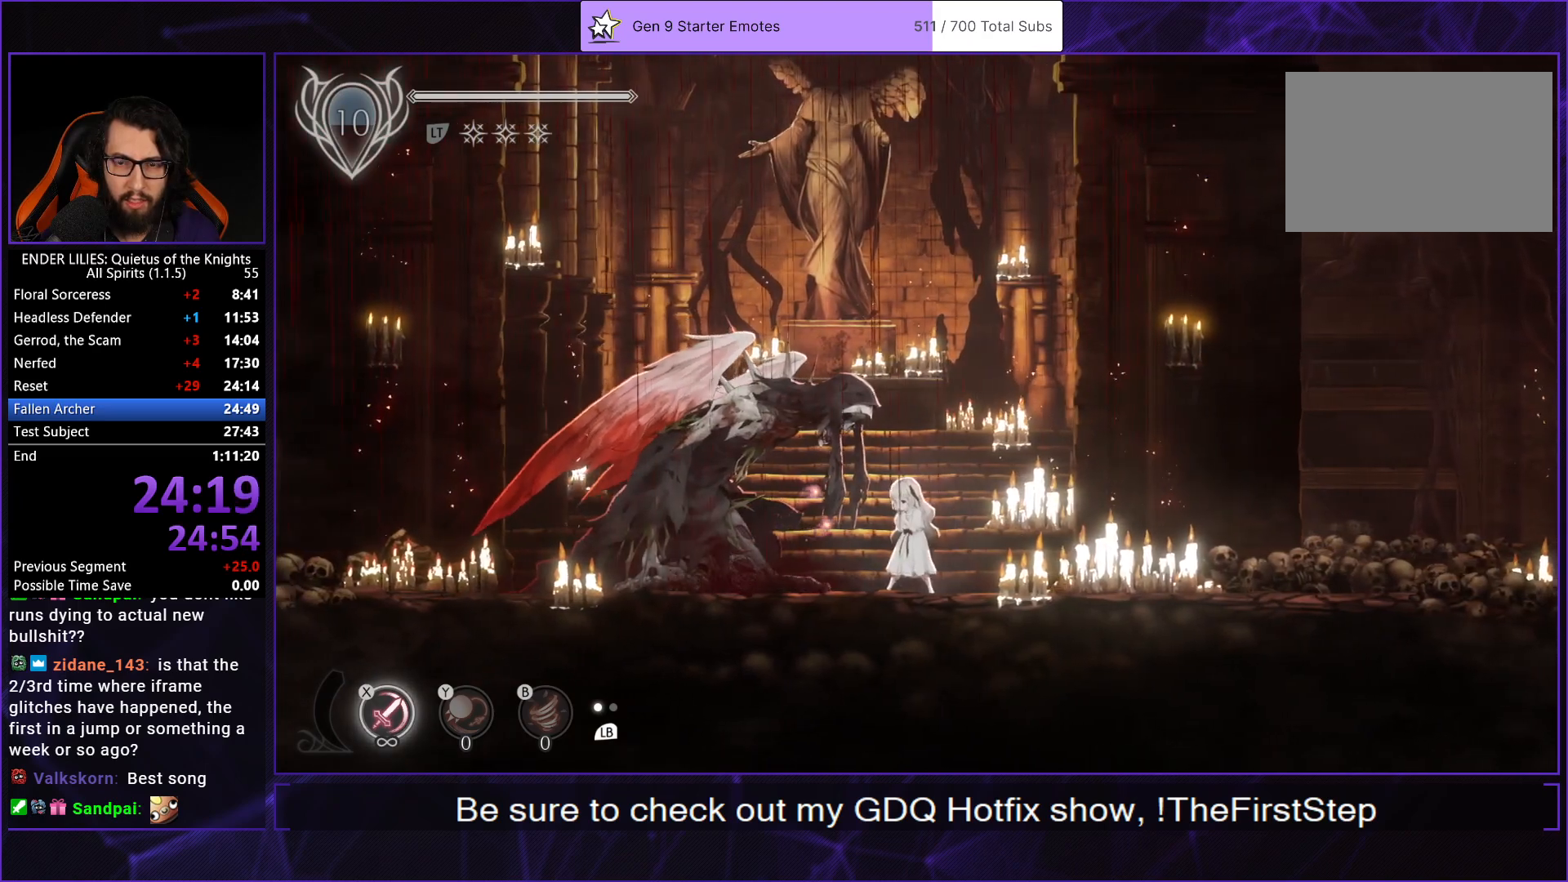
{"buttons": [], "left_stick": "center", "right_stick": "center", "events": []}
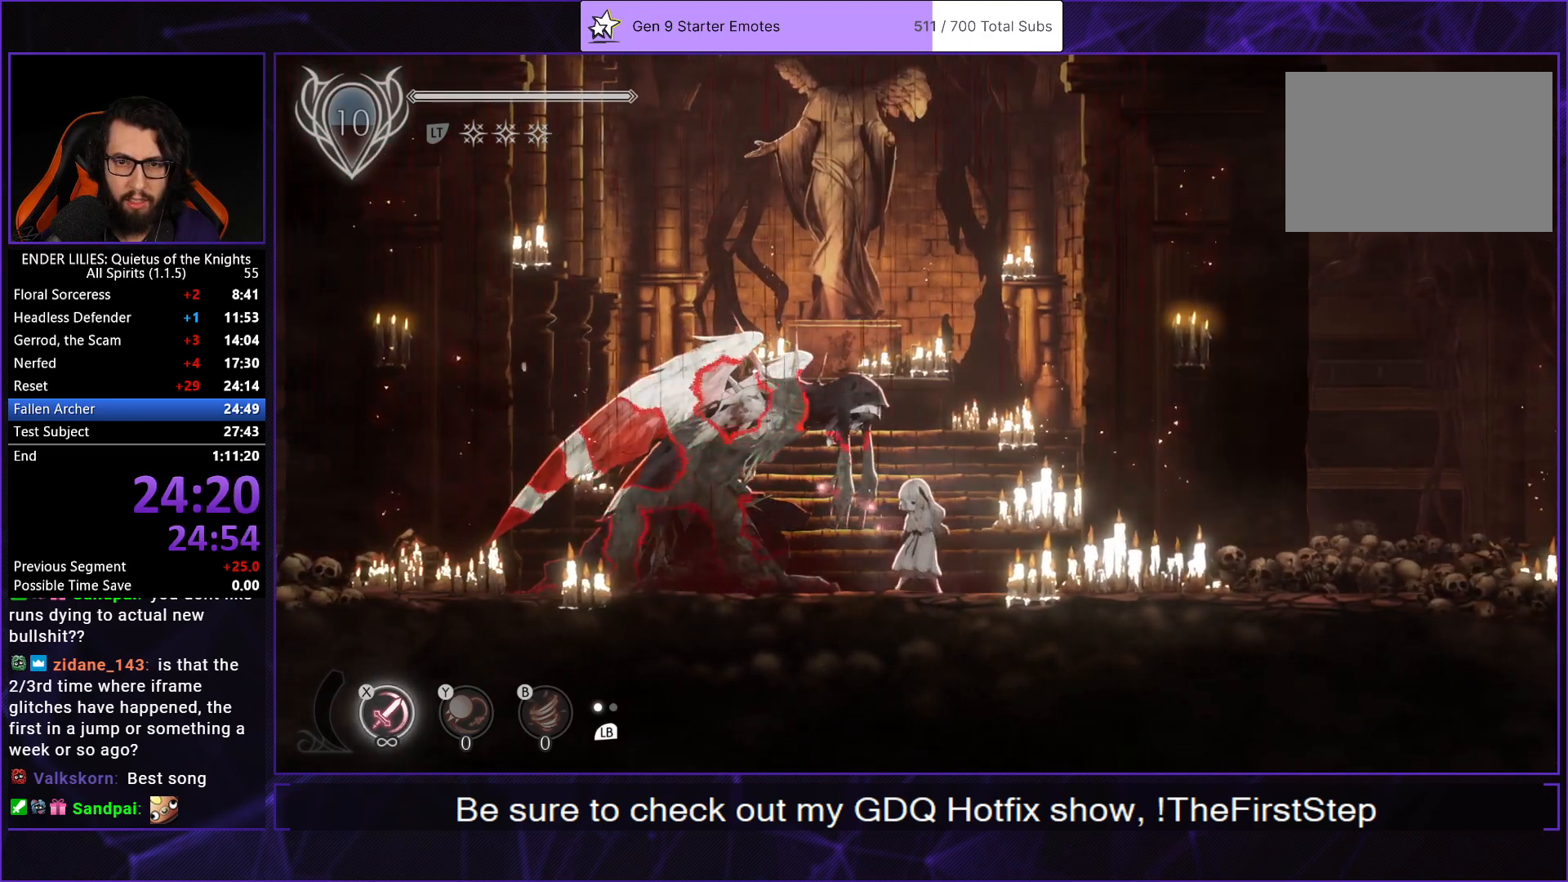
{"buttons": [], "left_stick": "center", "right_stick": "center", "events": []}
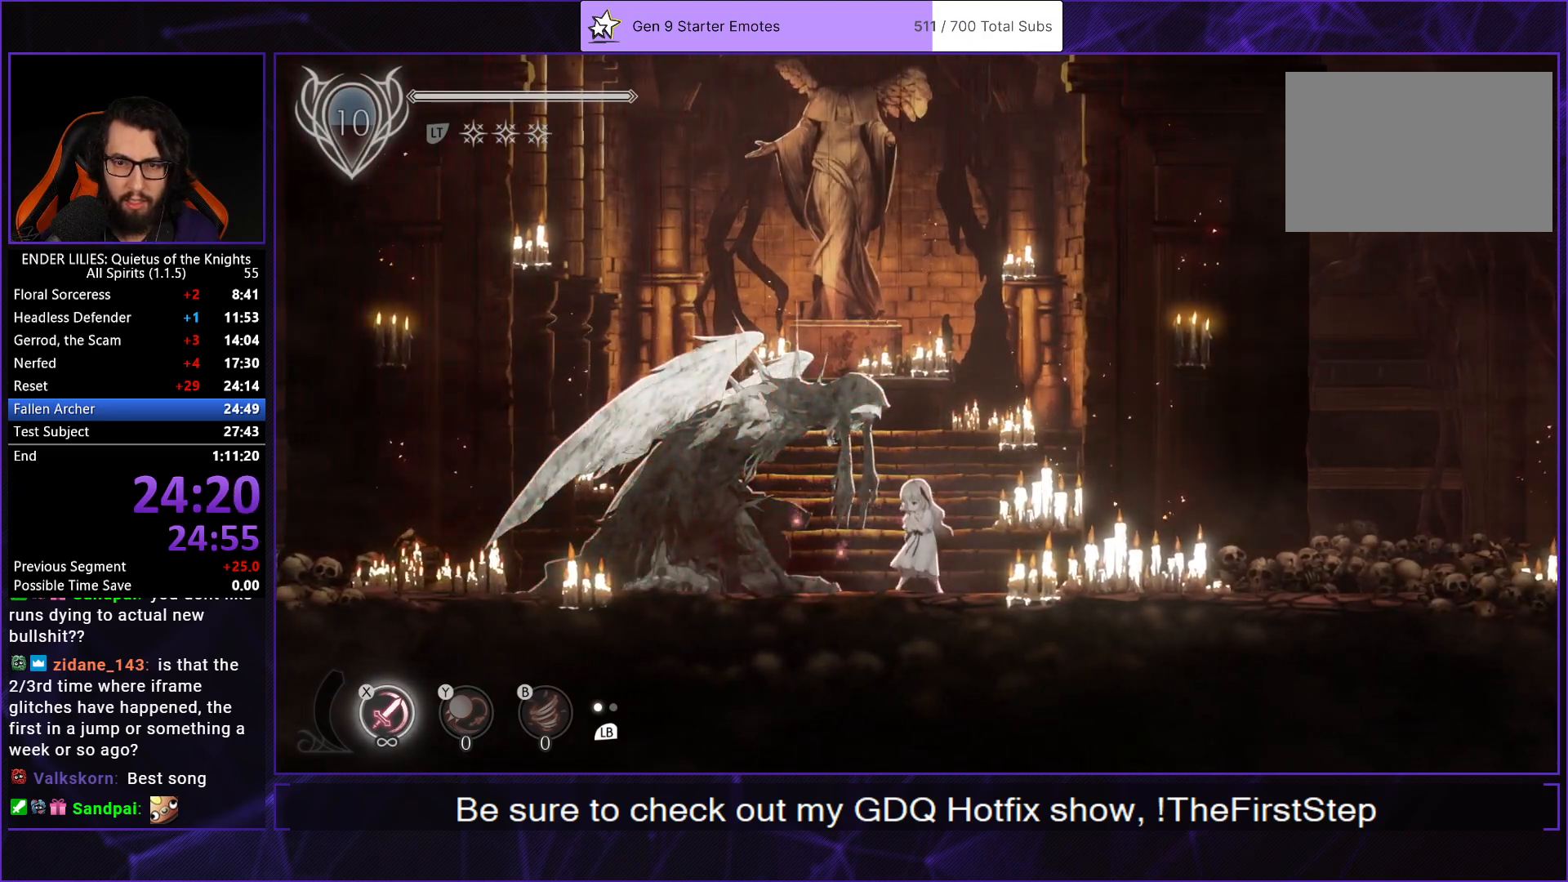
{"buttons": [], "left_stick": "center", "right_stick": "center", "events": []}
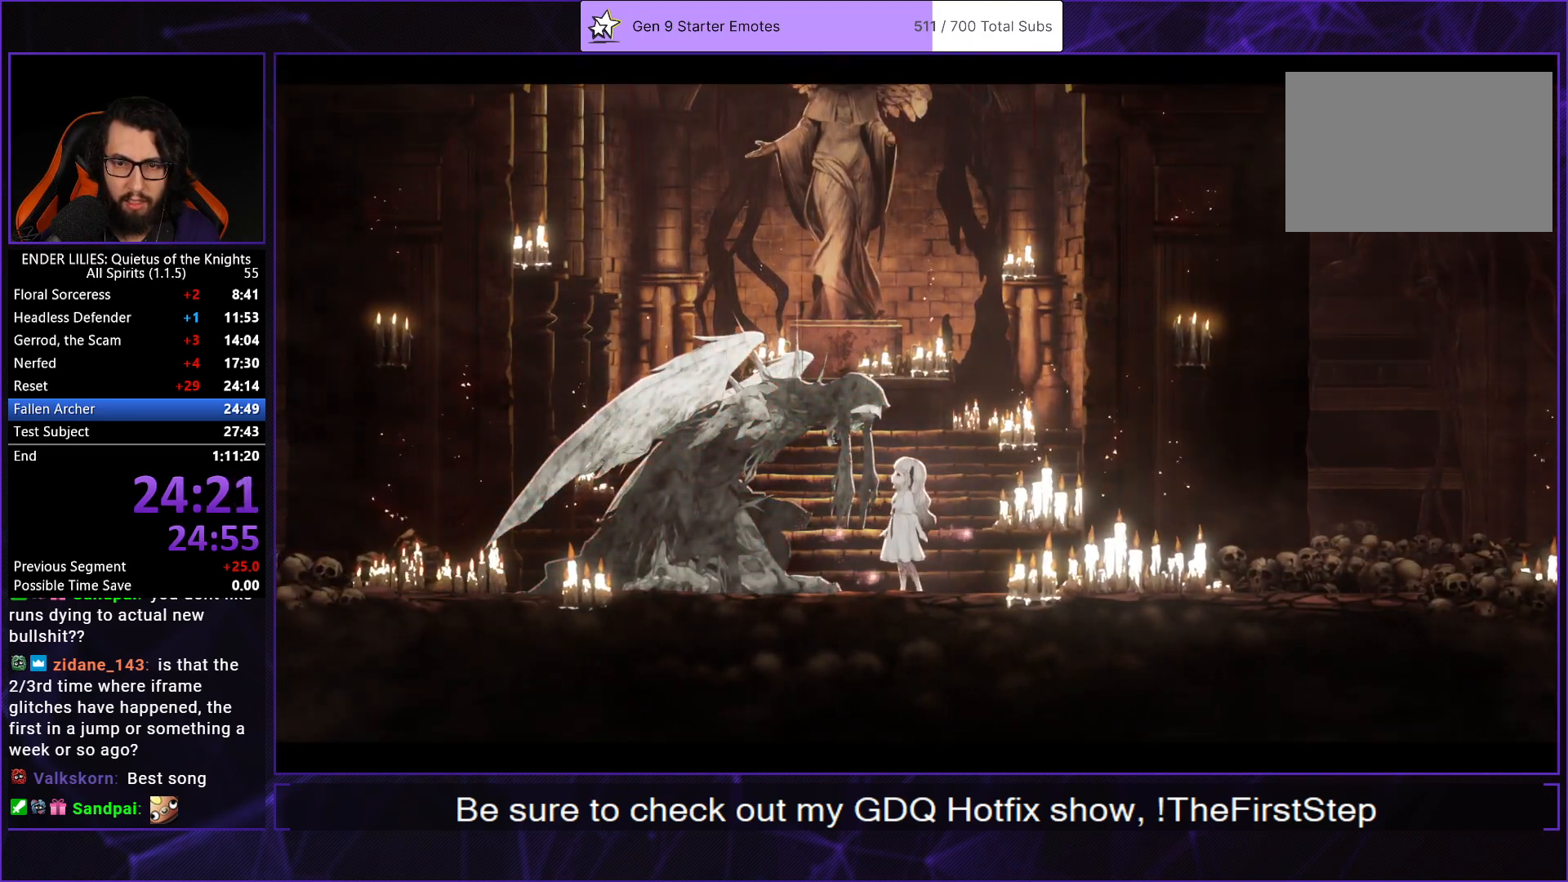
{"buttons": [], "left_stick": "center", "right_stick": "center", "events": [[217, "A", "down"], [283, "A", "up"], [383, "A", "down"], [433, "A", "up"]]}
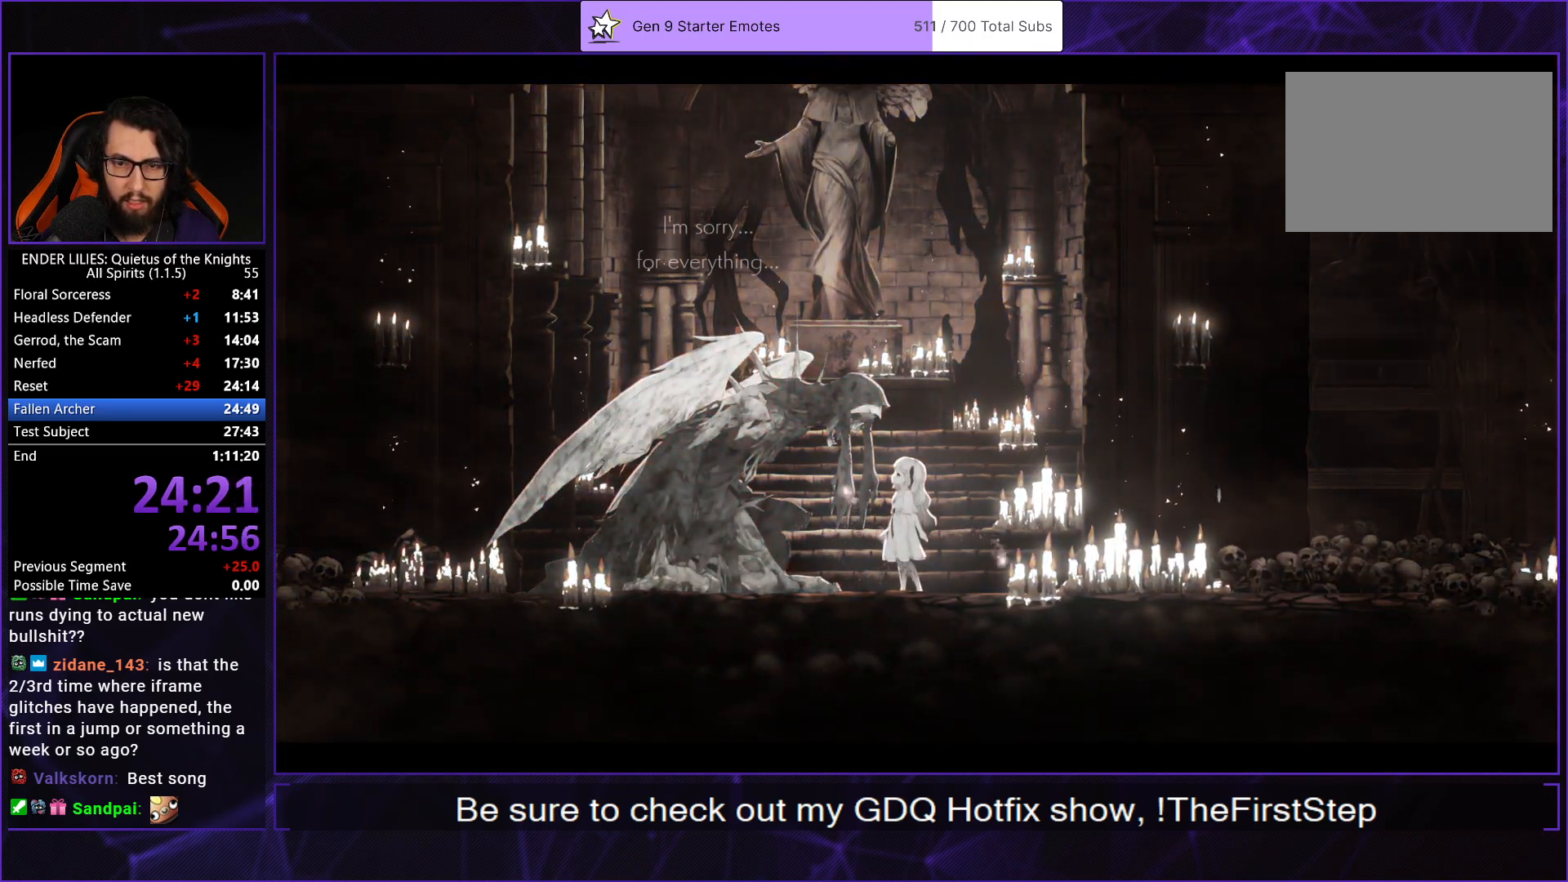
{"buttons": ["A"], "left_stick": "center", "right_stick": "center", "events": [[33, "A", "down"], [100, "A", "up"], [183, "A", "down"], [267, "A", "up"], [333, "A", "down"], [417, "A", "up"], [483, "A", "down"]]}
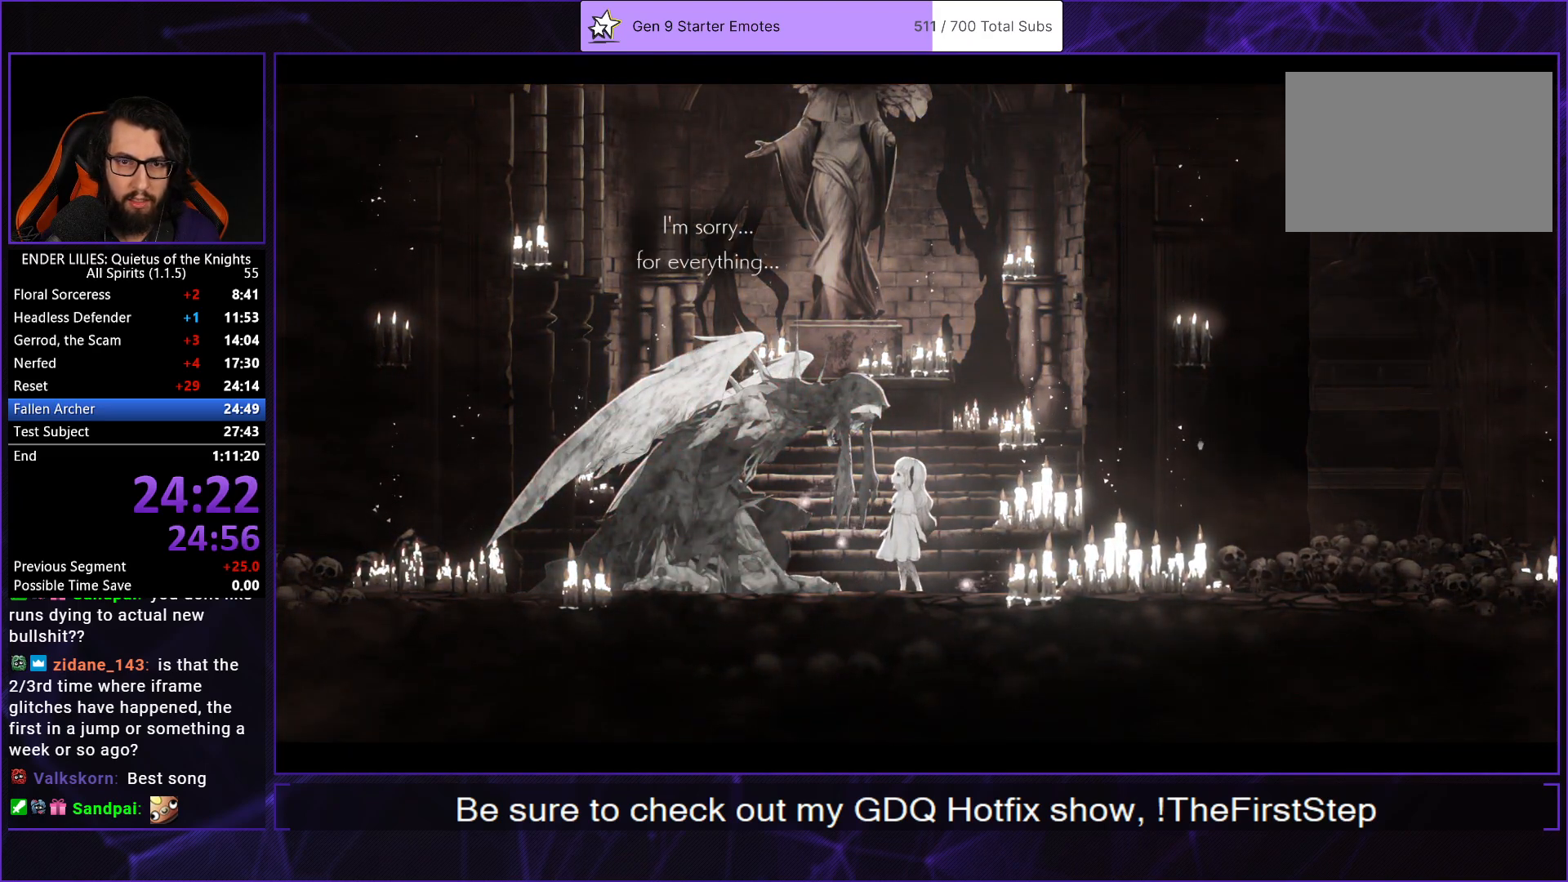
{"buttons": [], "left_stick": "center", "right_stick": "center", "events": [[50, "A", "up"], [133, "A", "down"], [217, "A", "up"], [283, "A", "down"], [367, "A", "up"], [450, "A", "down"], [500, "A", "up"]]}